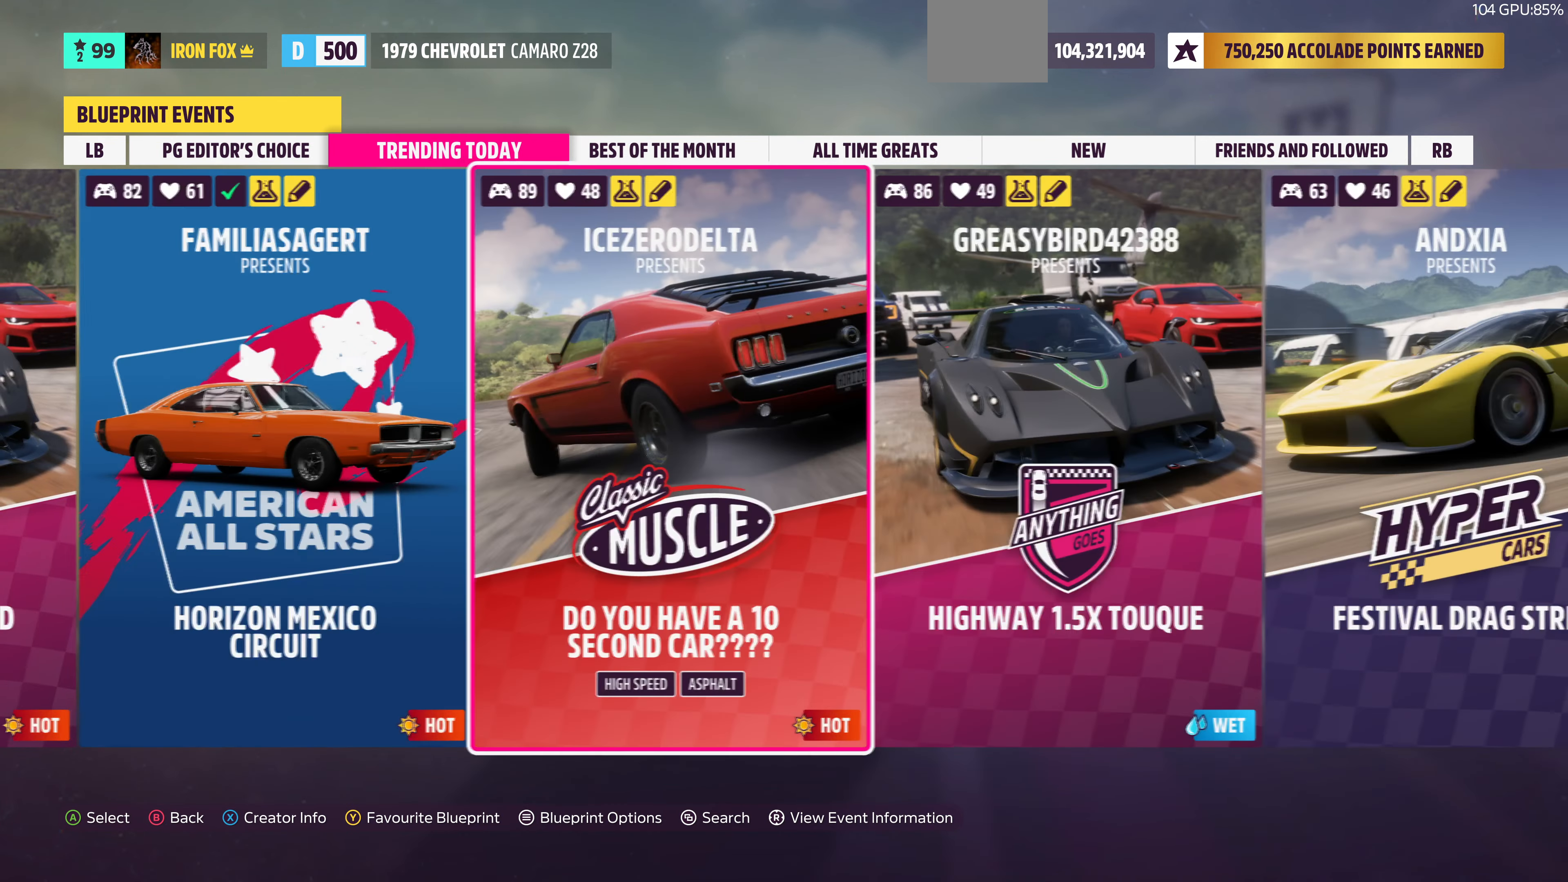
Gameplay with a controller (PlayStation layout); each line is a JSON object with the inputs held at the frame after it. "events" lists button and stick changes between this image and that frame as [ms after this image, input, new state], when the widget could be followed in between.
{"buttons": [], "left_stick": "center", "right_stick": "center", "events": [[300, "DPAD_RIGHT", "down"], [434, "DPAD_RIGHT", "up"]]}
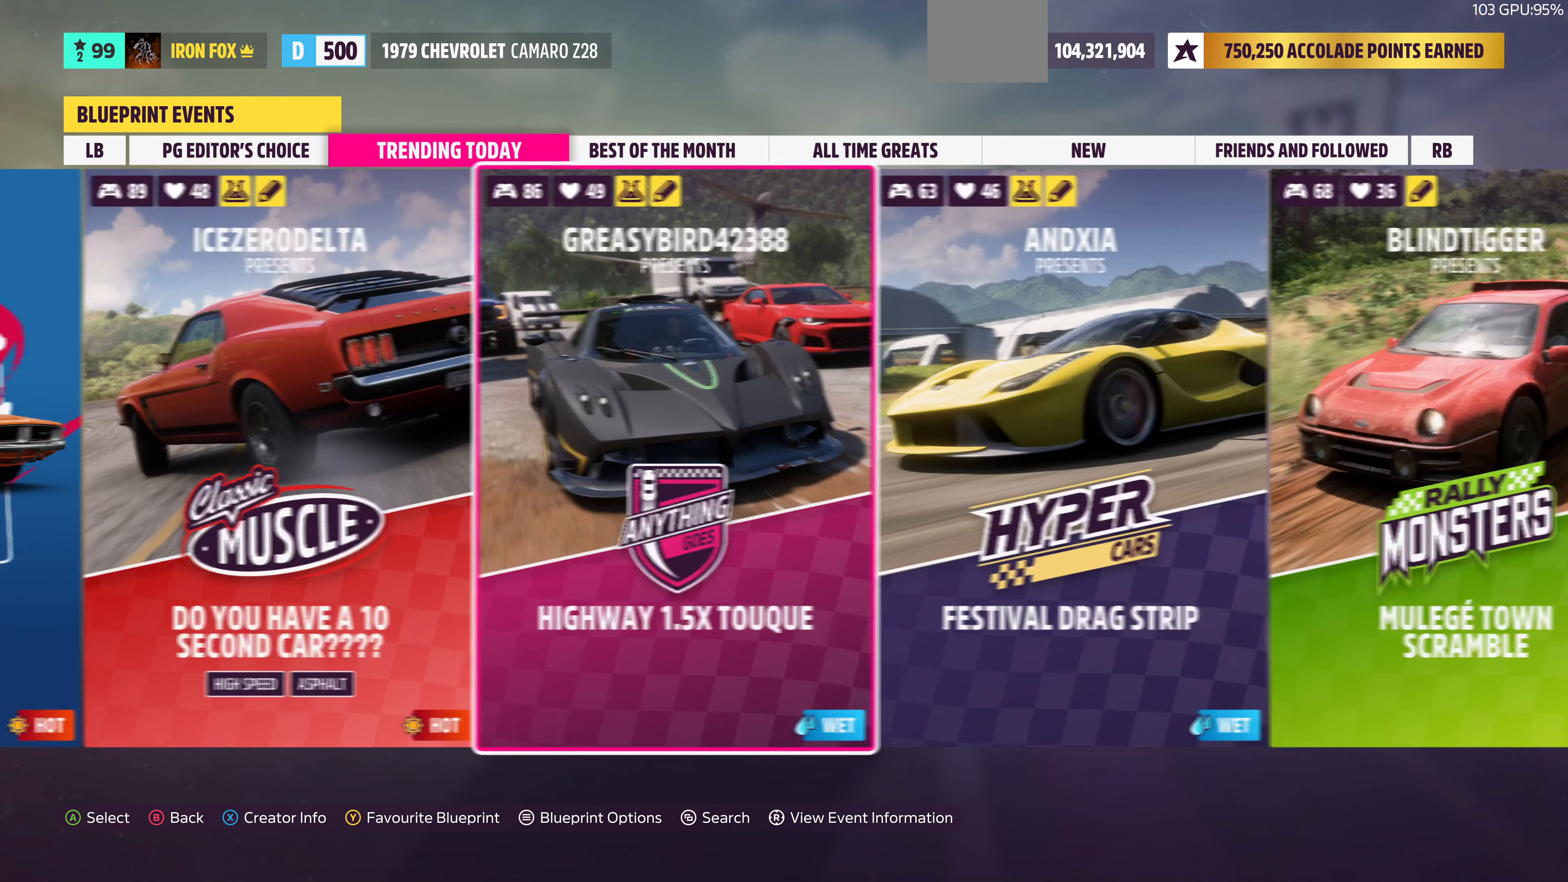
{"buttons": [], "left_stick": "center", "right_stick": "center", "events": []}
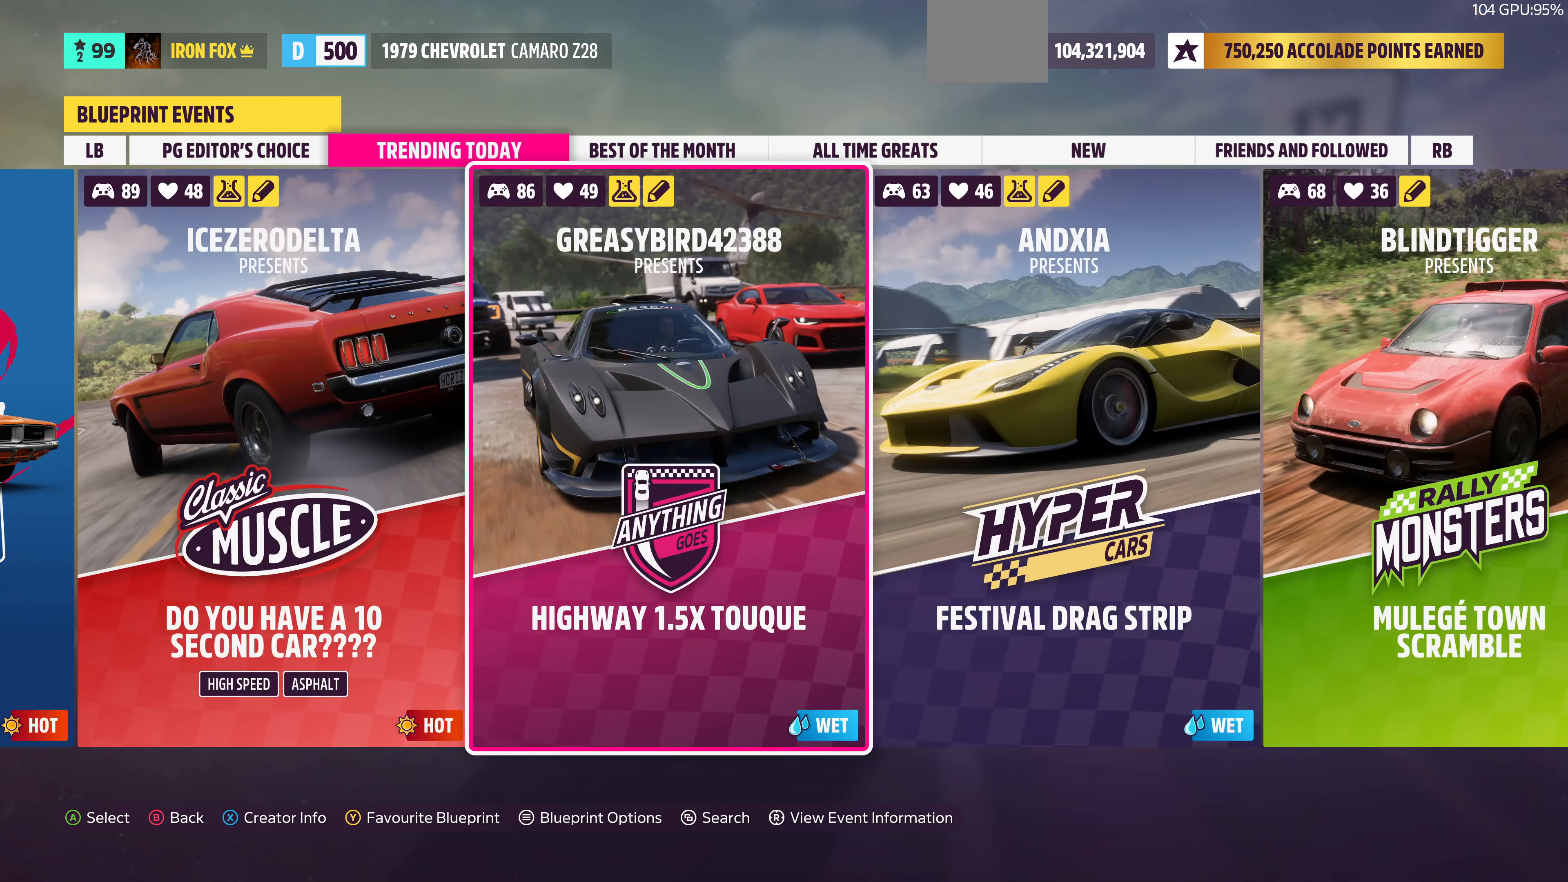
{"buttons": [], "left_stick": "center", "right_stick": "center", "events": [[34, "DPAD_RIGHT", "down"], [200, "DPAD_RIGHT", "up"]]}
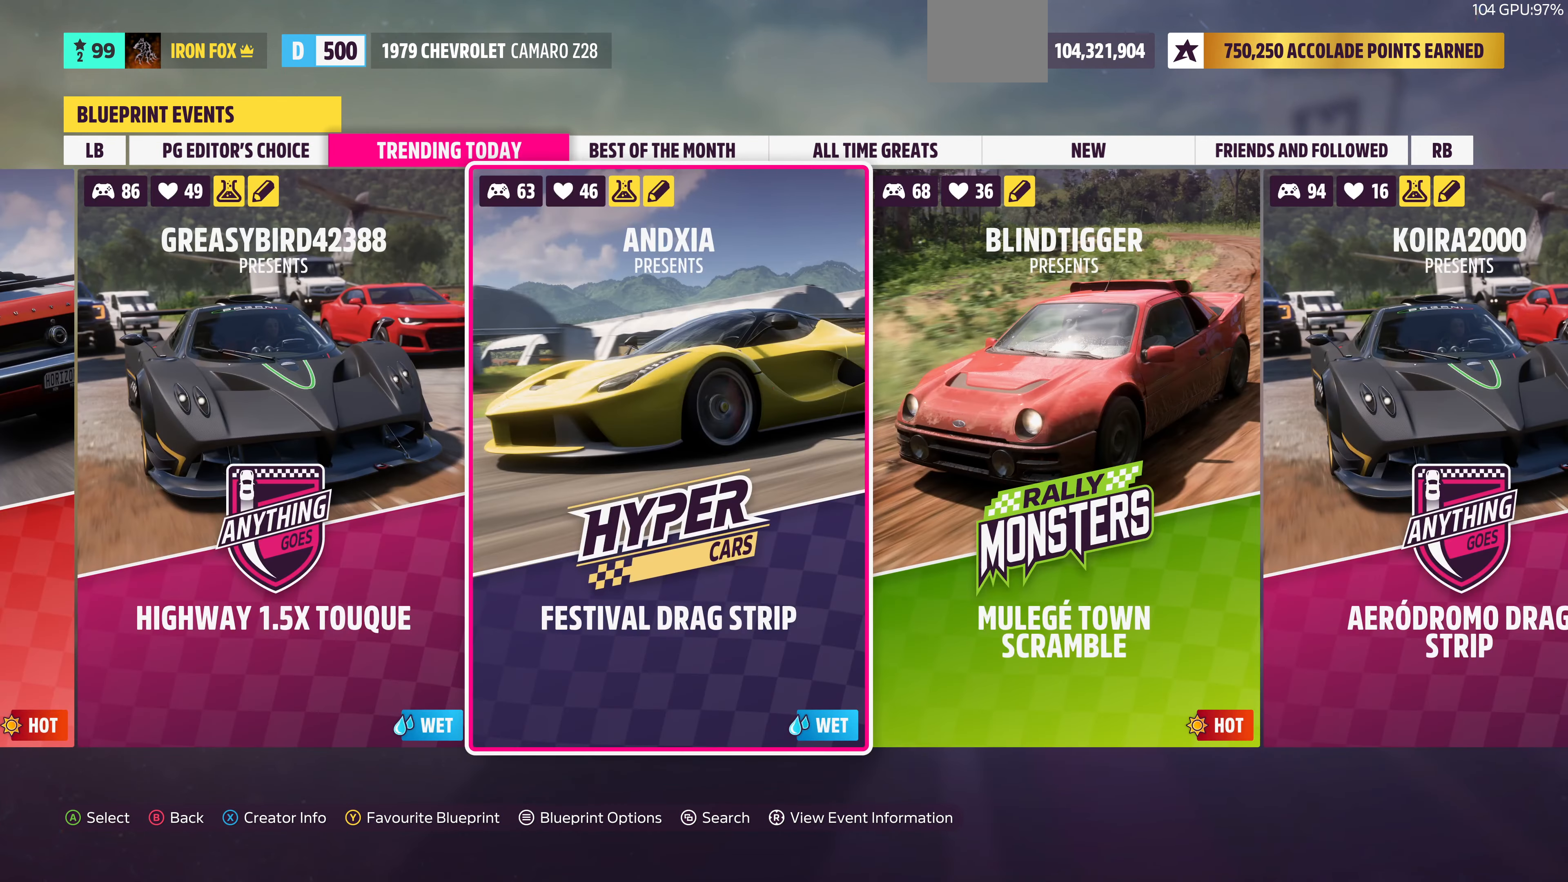
{"buttons": [], "left_stick": "center", "right_stick": "center", "events": [[334, "DPAD_RIGHT", "down"], [467, "DPAD_RIGHT", "up"]]}
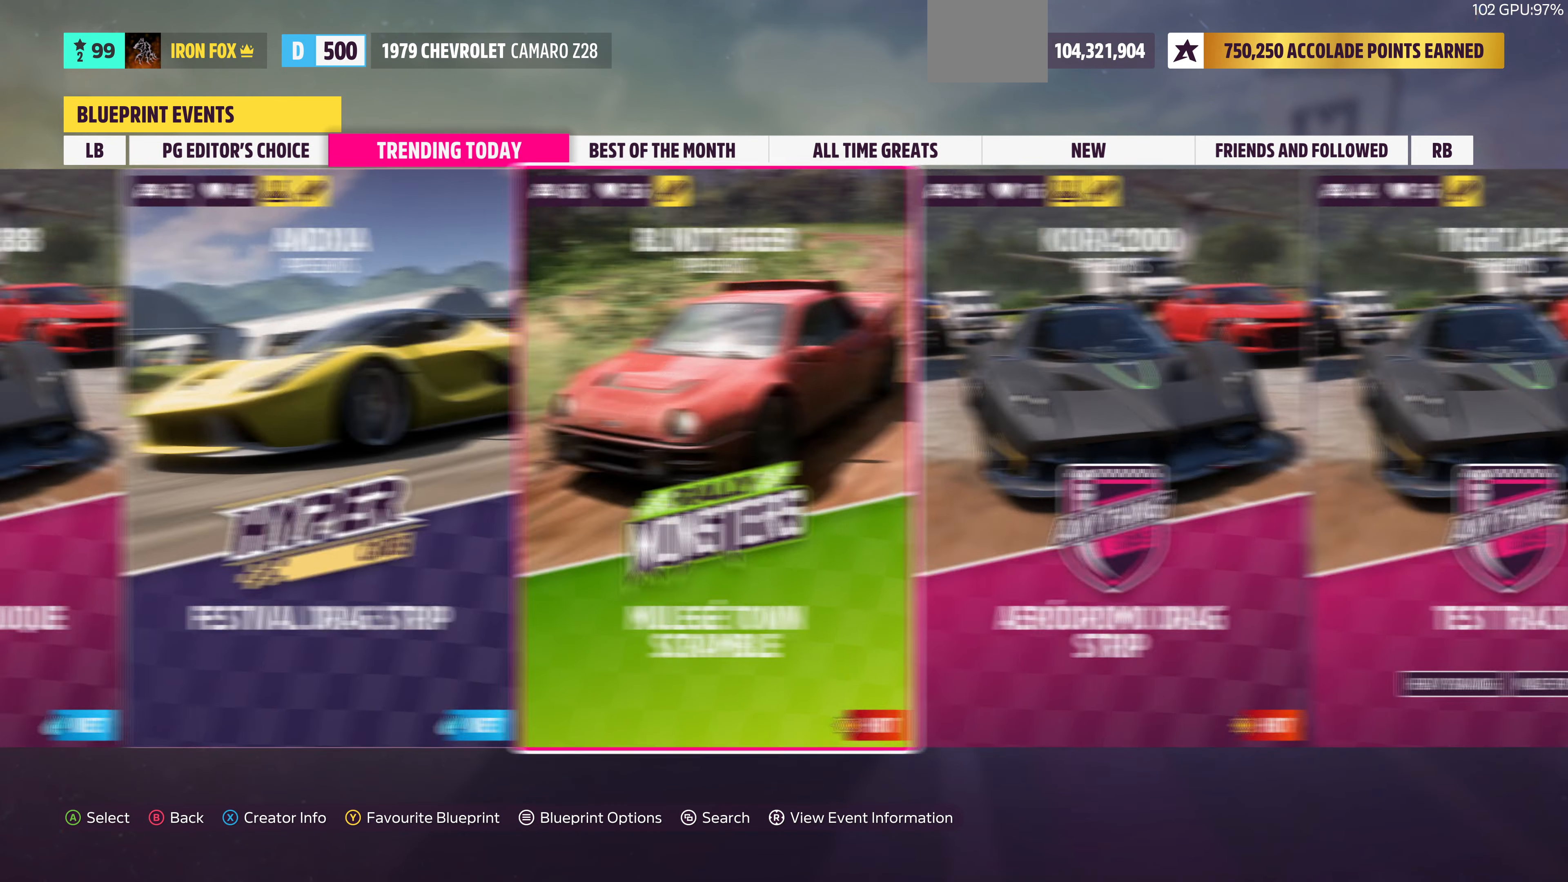
{"buttons": [], "left_stick": "center", "right_stick": "center", "events": []}
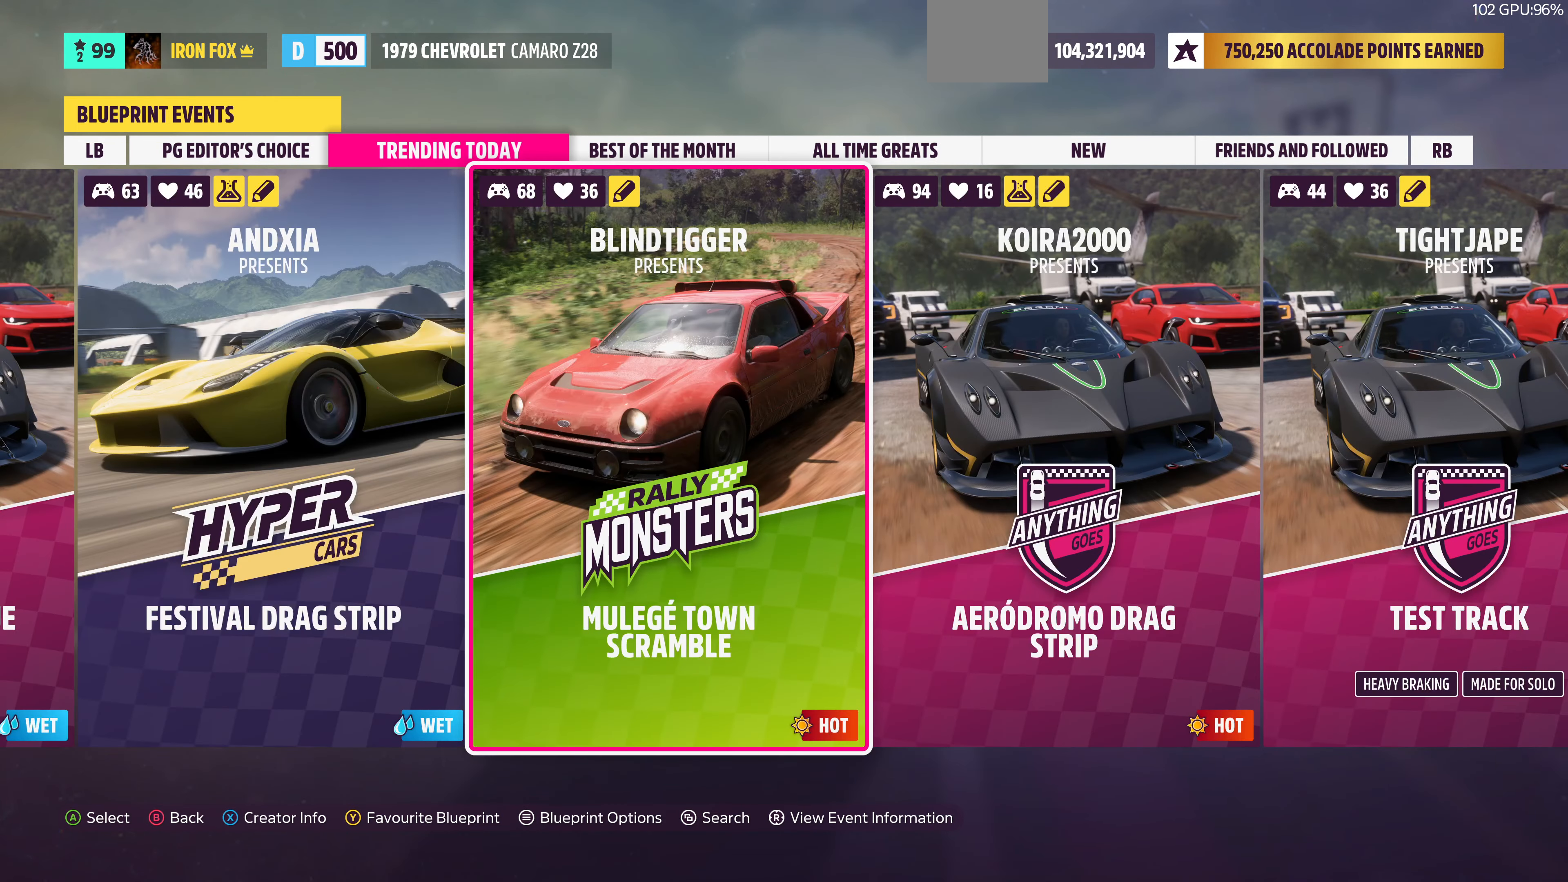
{"buttons": [], "left_stick": "center", "right_stick": "center", "events": [[200, "DPAD_RIGHT", "down"], [300, "DPAD_RIGHT", "up"]]}
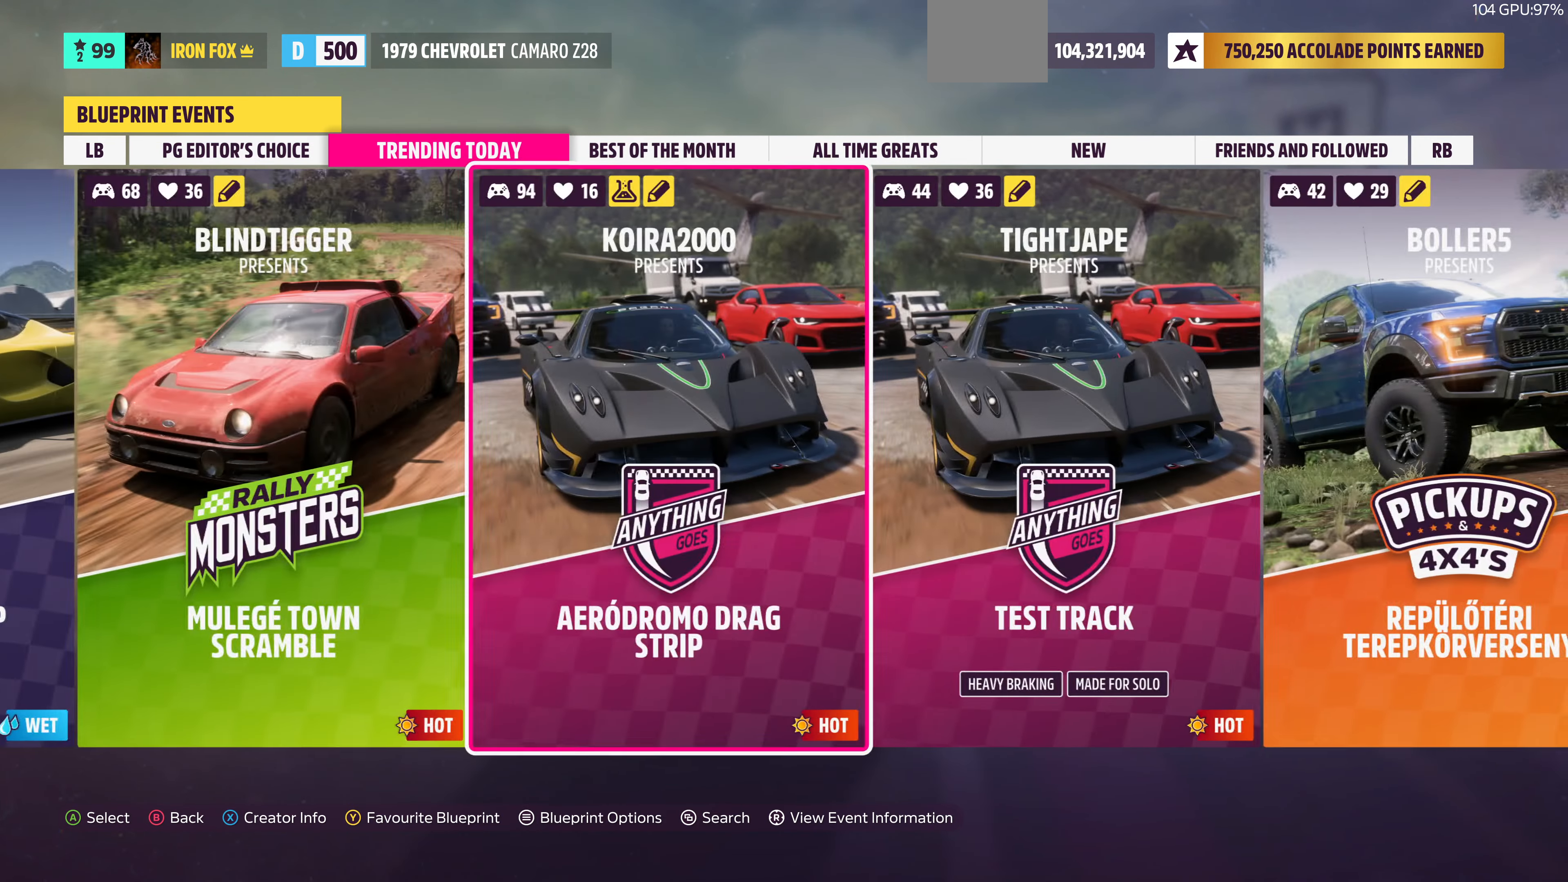
{"buttons": [], "left_stick": "center", "right_stick": "center", "events": [[167, "DPAD_LEFT", "down"], [300, "DPAD_LEFT", "up"]]}
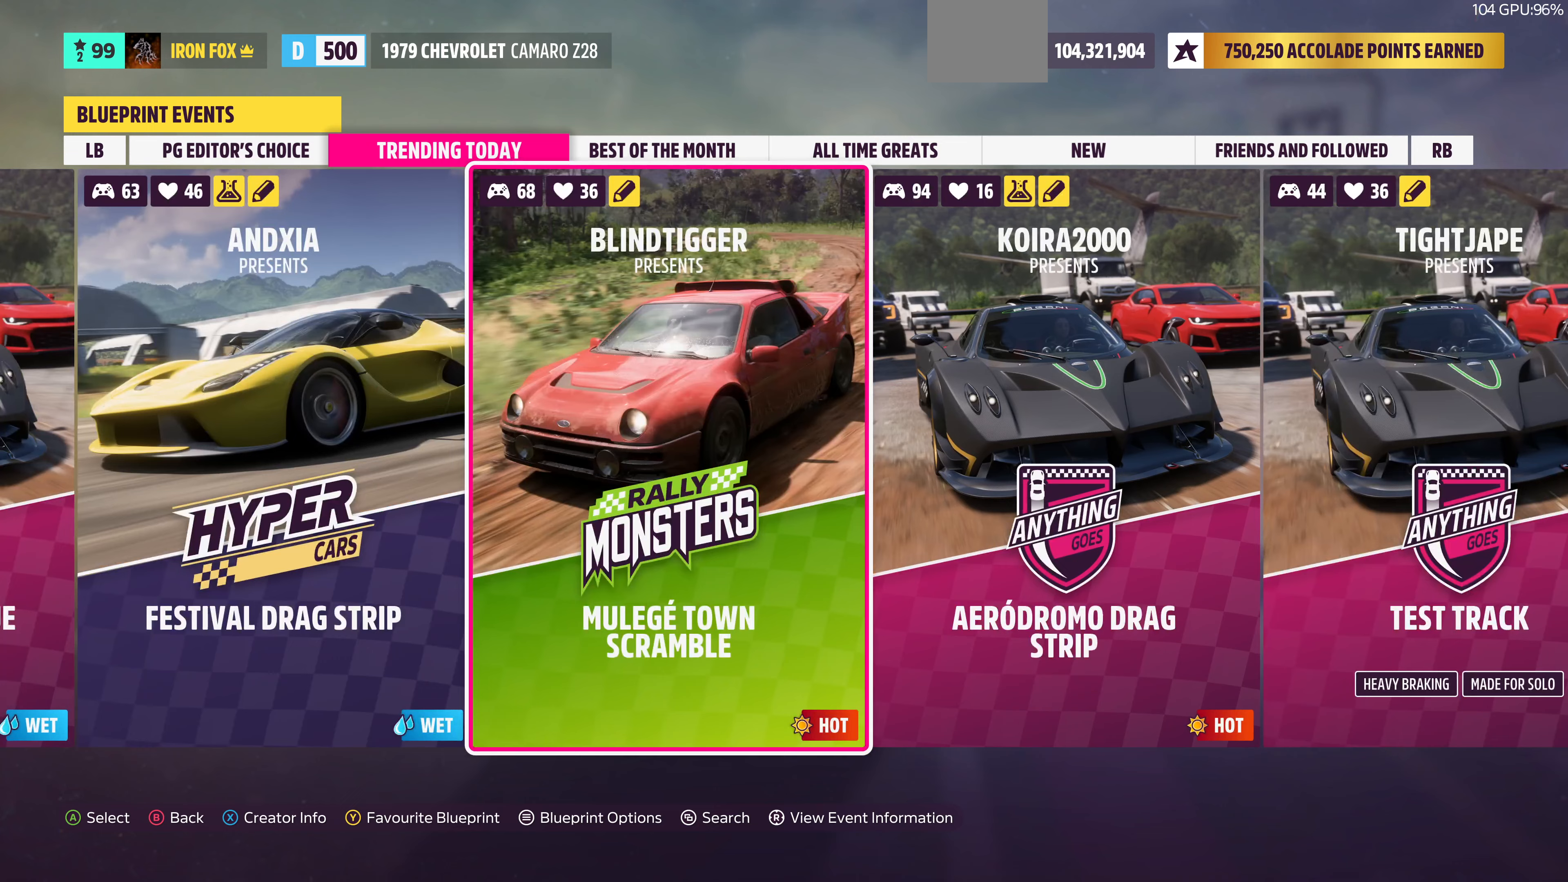
{"buttons": [], "left_stick": "center", "right_stick": "center", "events": []}
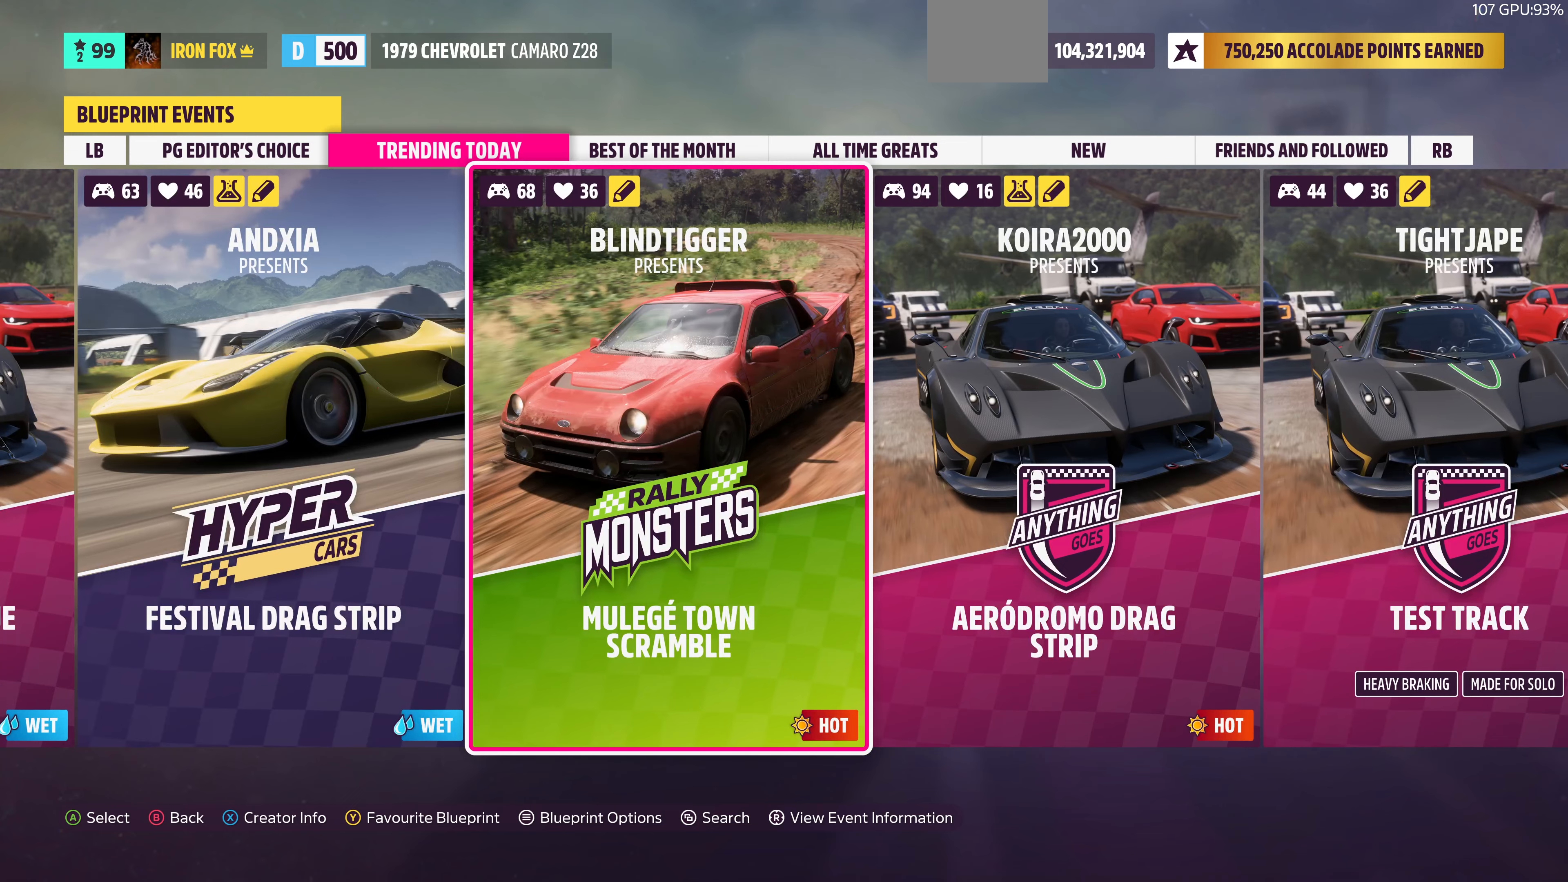
{"buttons": [], "left_stick": "center", "right_stick": "center", "events": []}
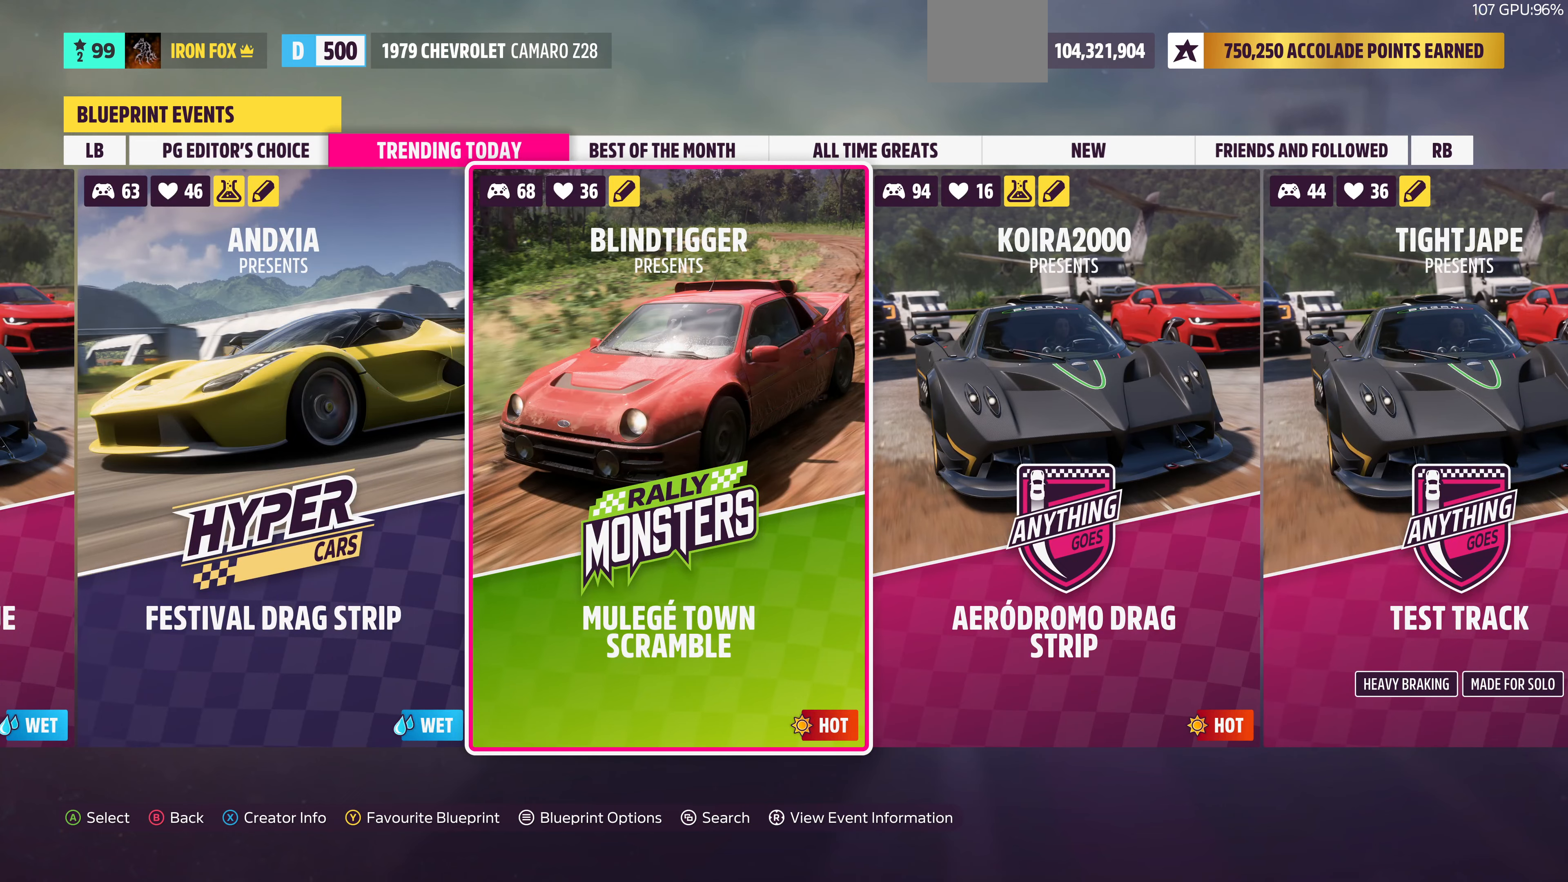
{"buttons": [], "left_stick": "center", "right_stick": "center", "events": [[33, "DPAD_RIGHT", "down"], [167, "DPAD_RIGHT", "up"]]}
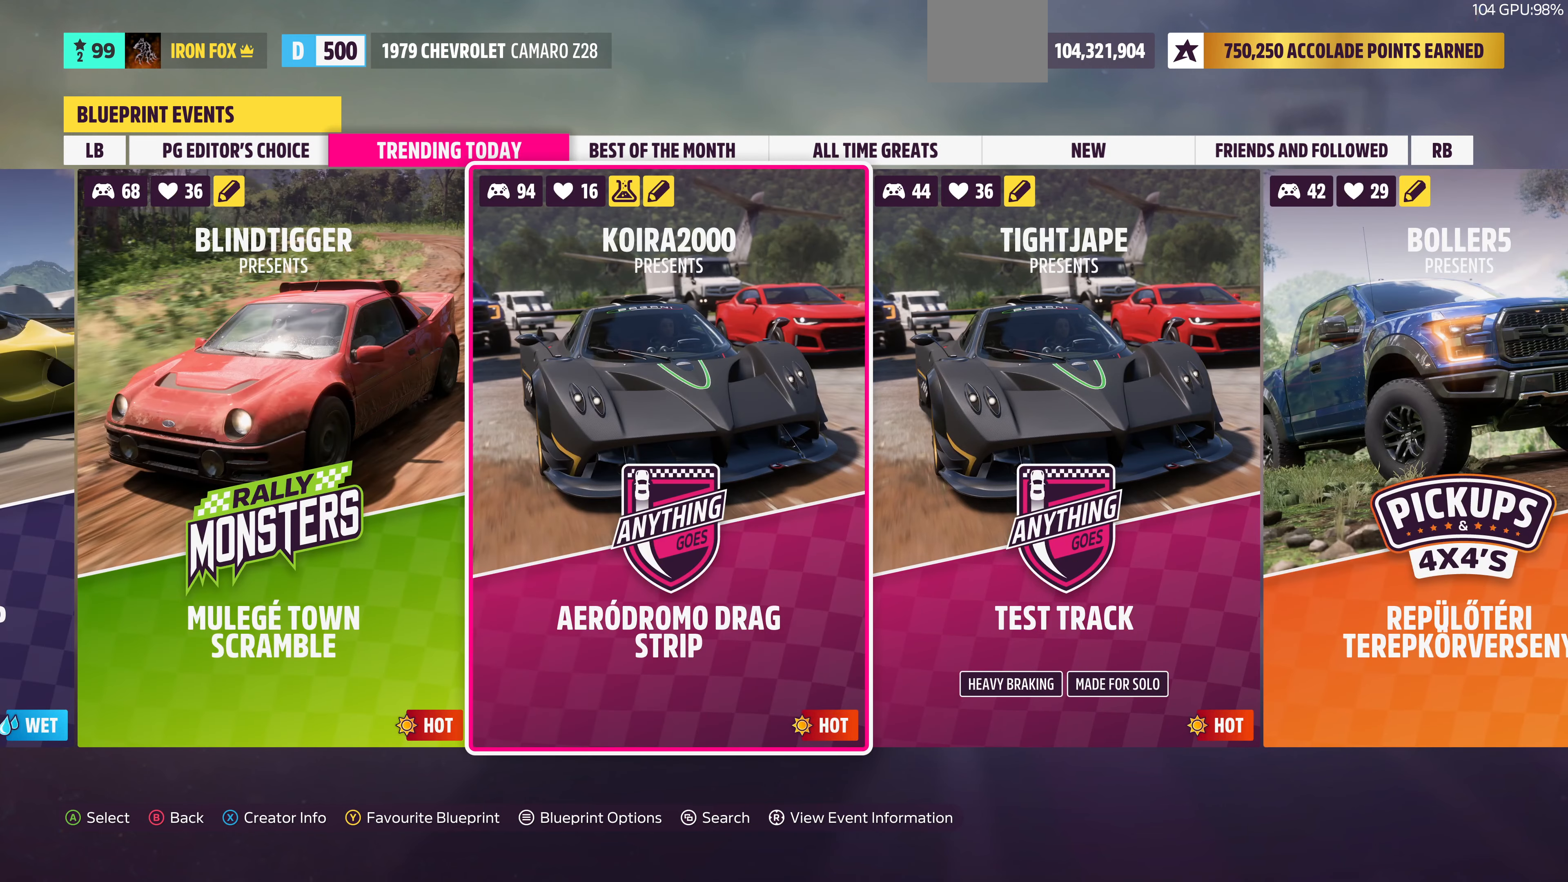
{"buttons": [], "left_stick": "center", "right_stick": "center", "events": []}
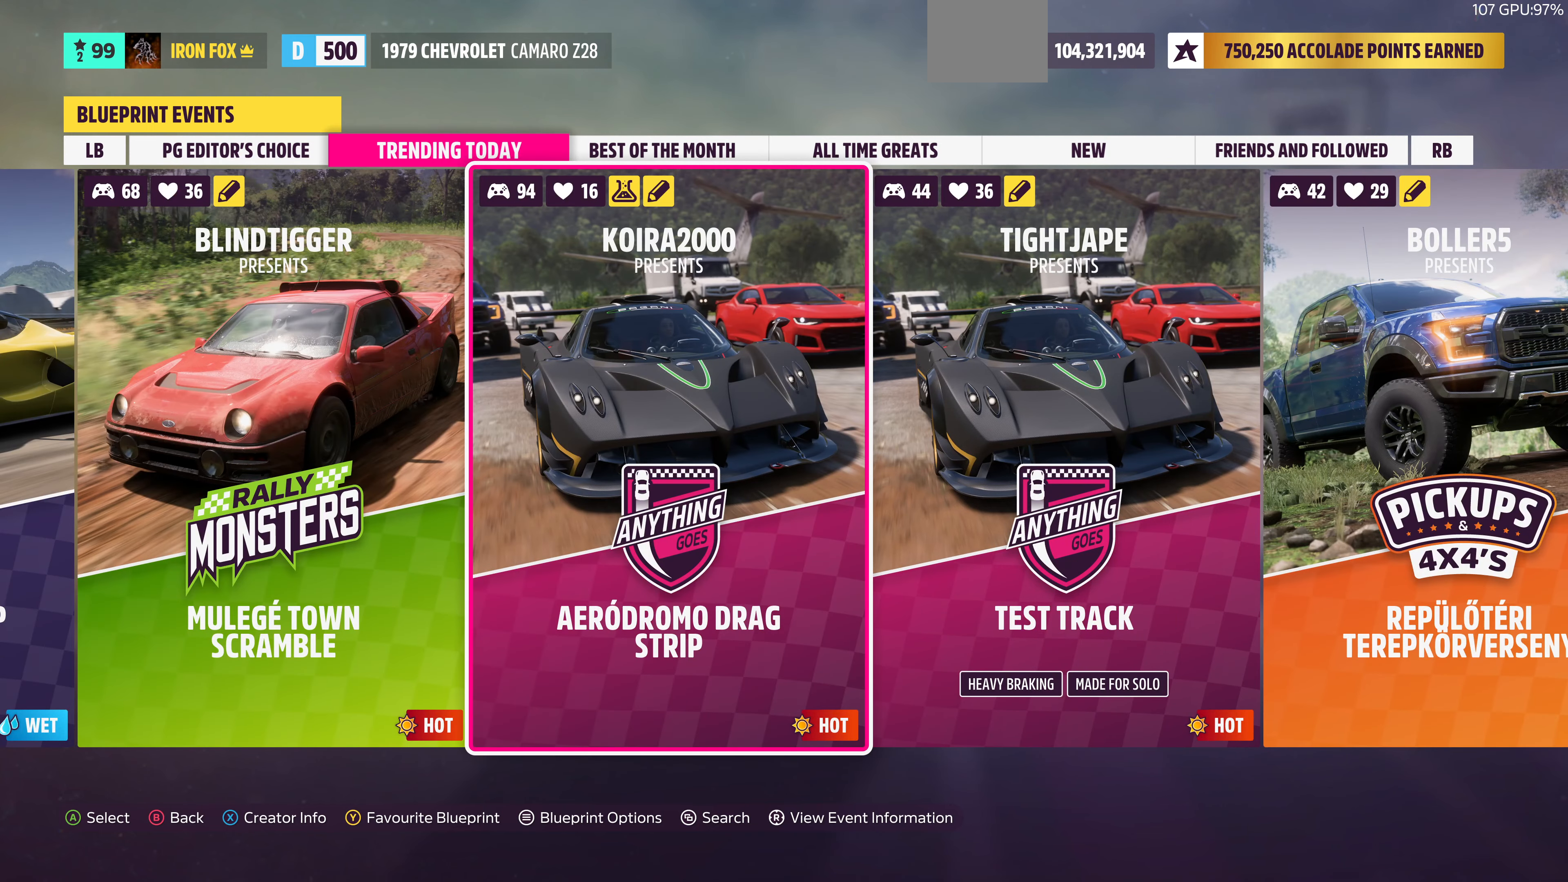
{"buttons": [], "left_stick": "center", "right_stick": "center", "events": []}
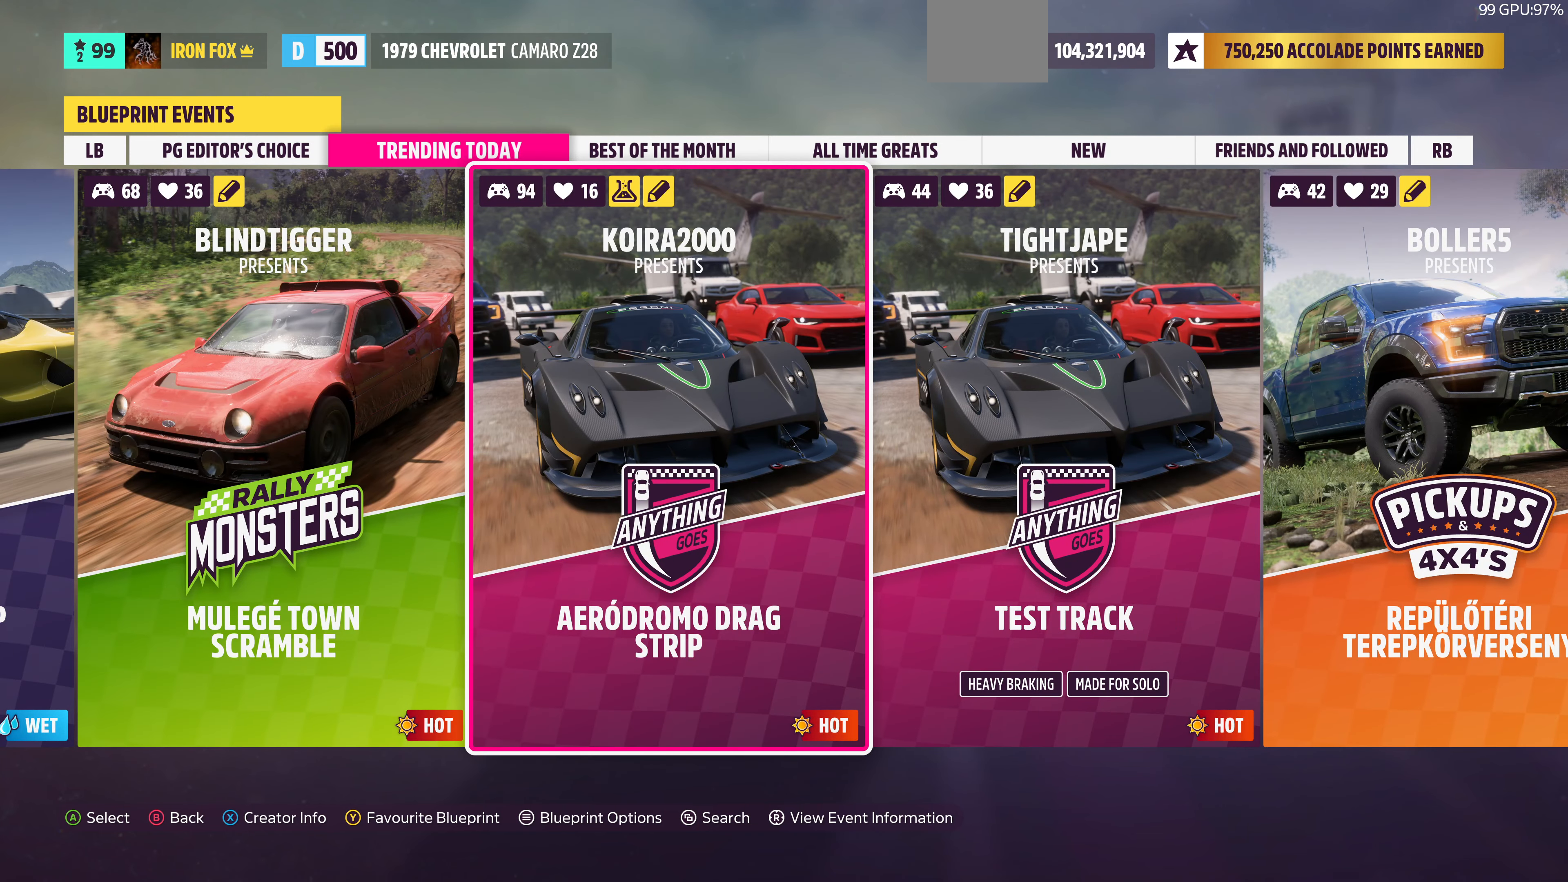
{"buttons": [], "left_stick": "center", "right_stick": "center", "events": []}
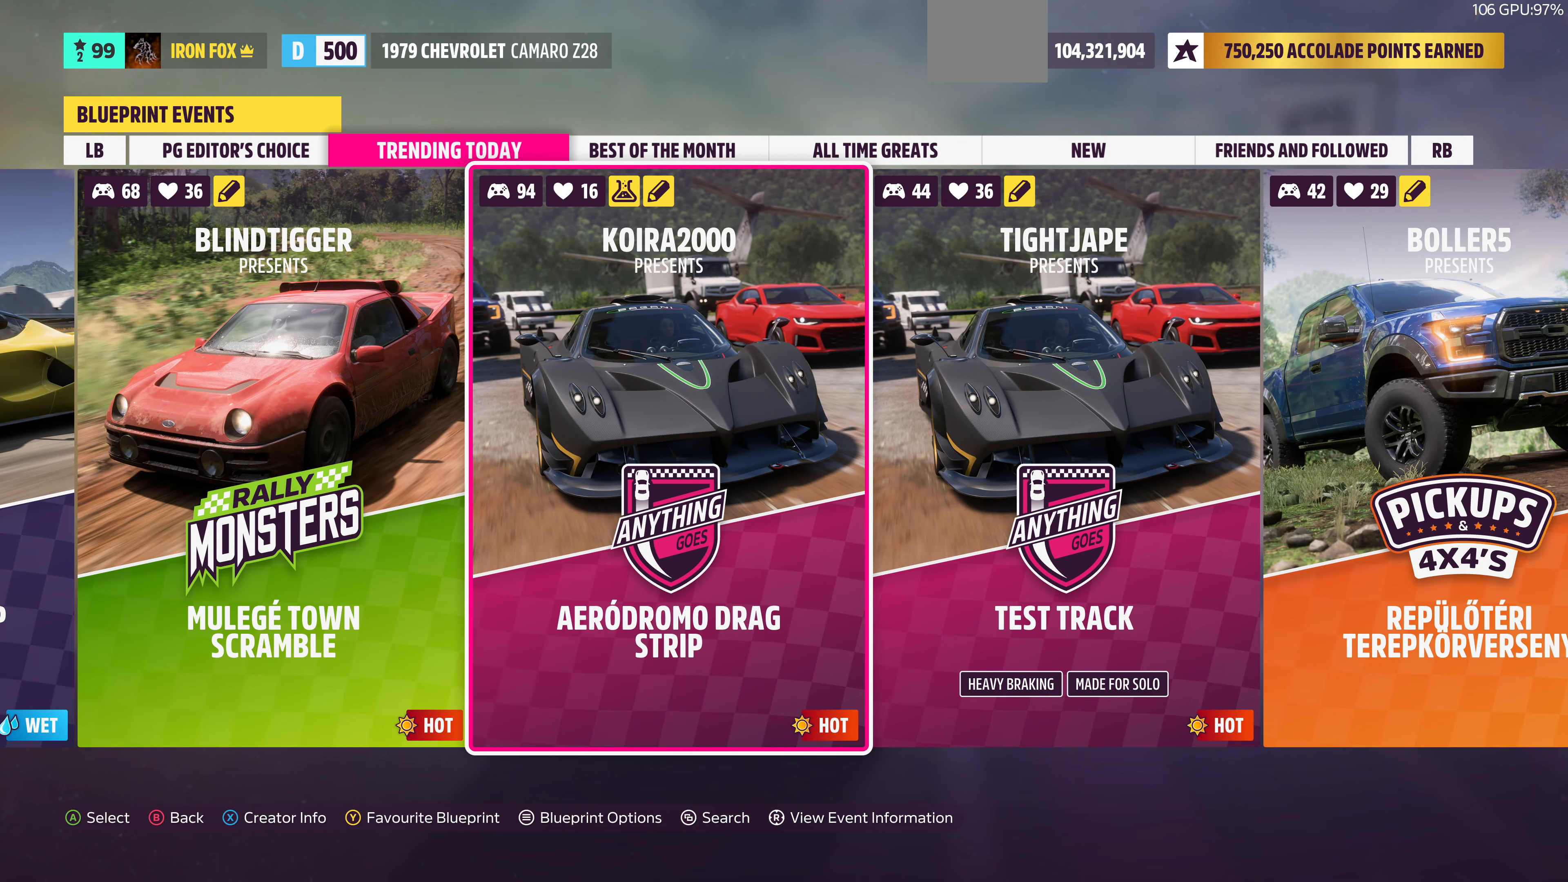
{"buttons": [], "left_stick": "center", "right_stick": "center", "events": []}
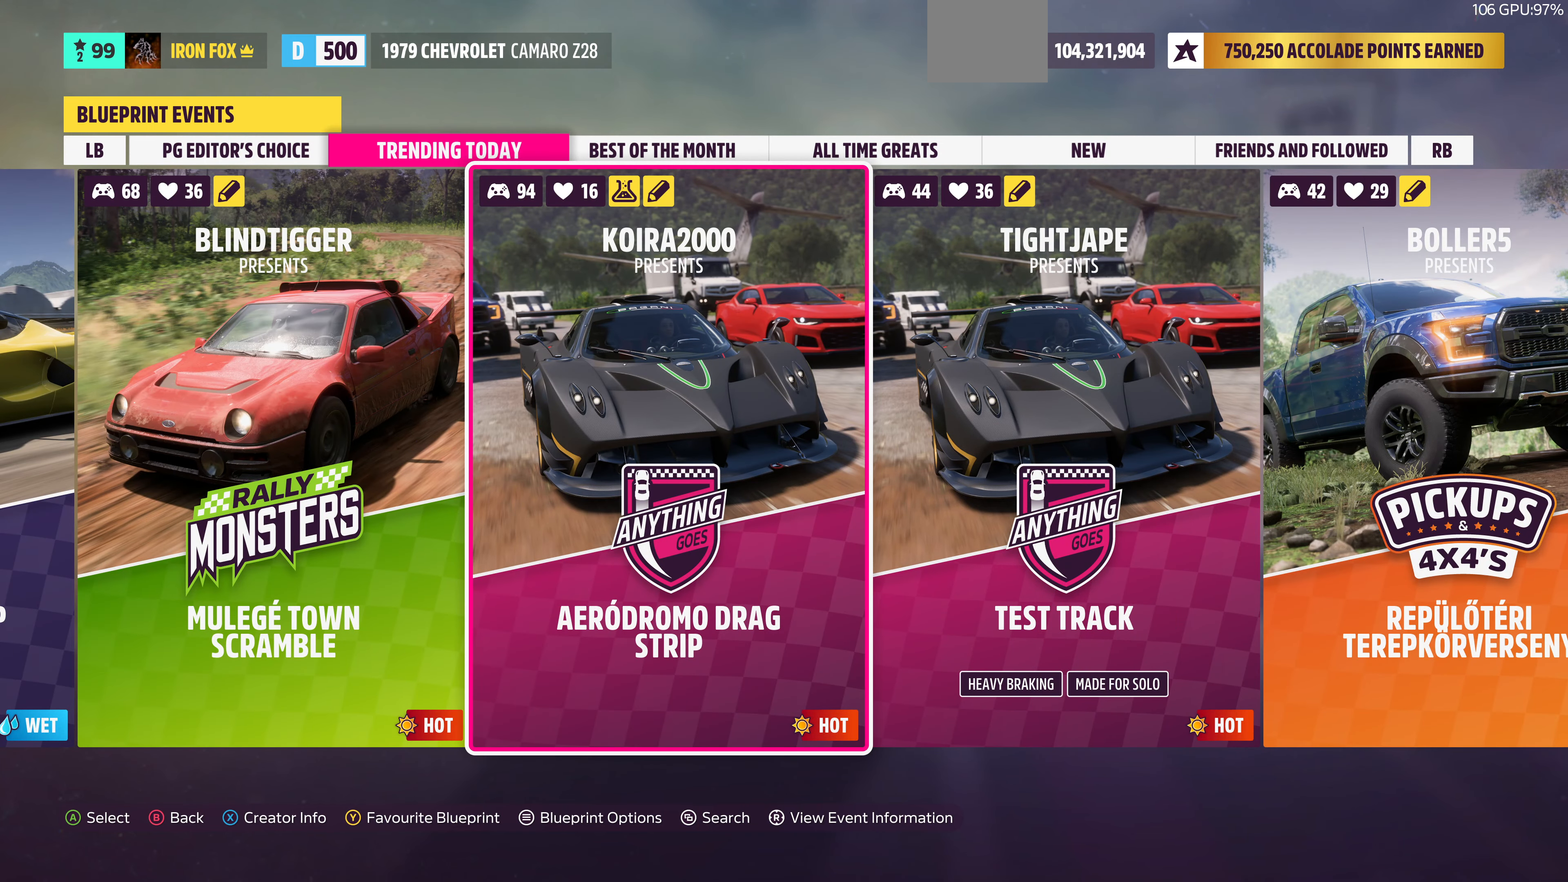
{"buttons": [], "left_stick": "center", "right_stick": "center", "events": []}
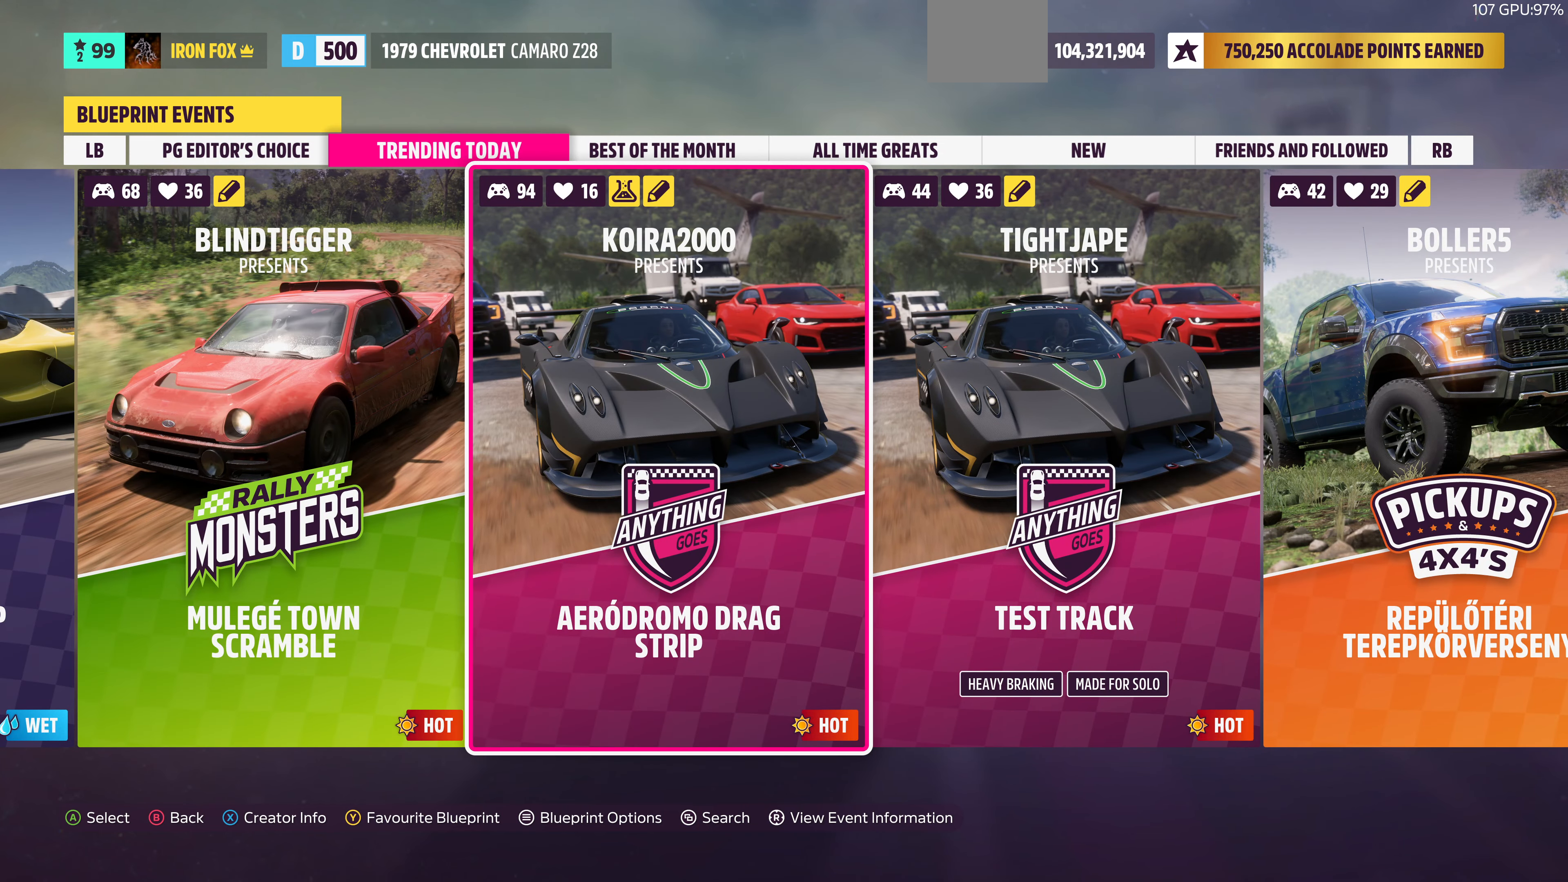
{"buttons": [], "left_stick": "center", "right_stick": "center", "events": [[300, "R3", "down"], [500, "R3", "up"]]}
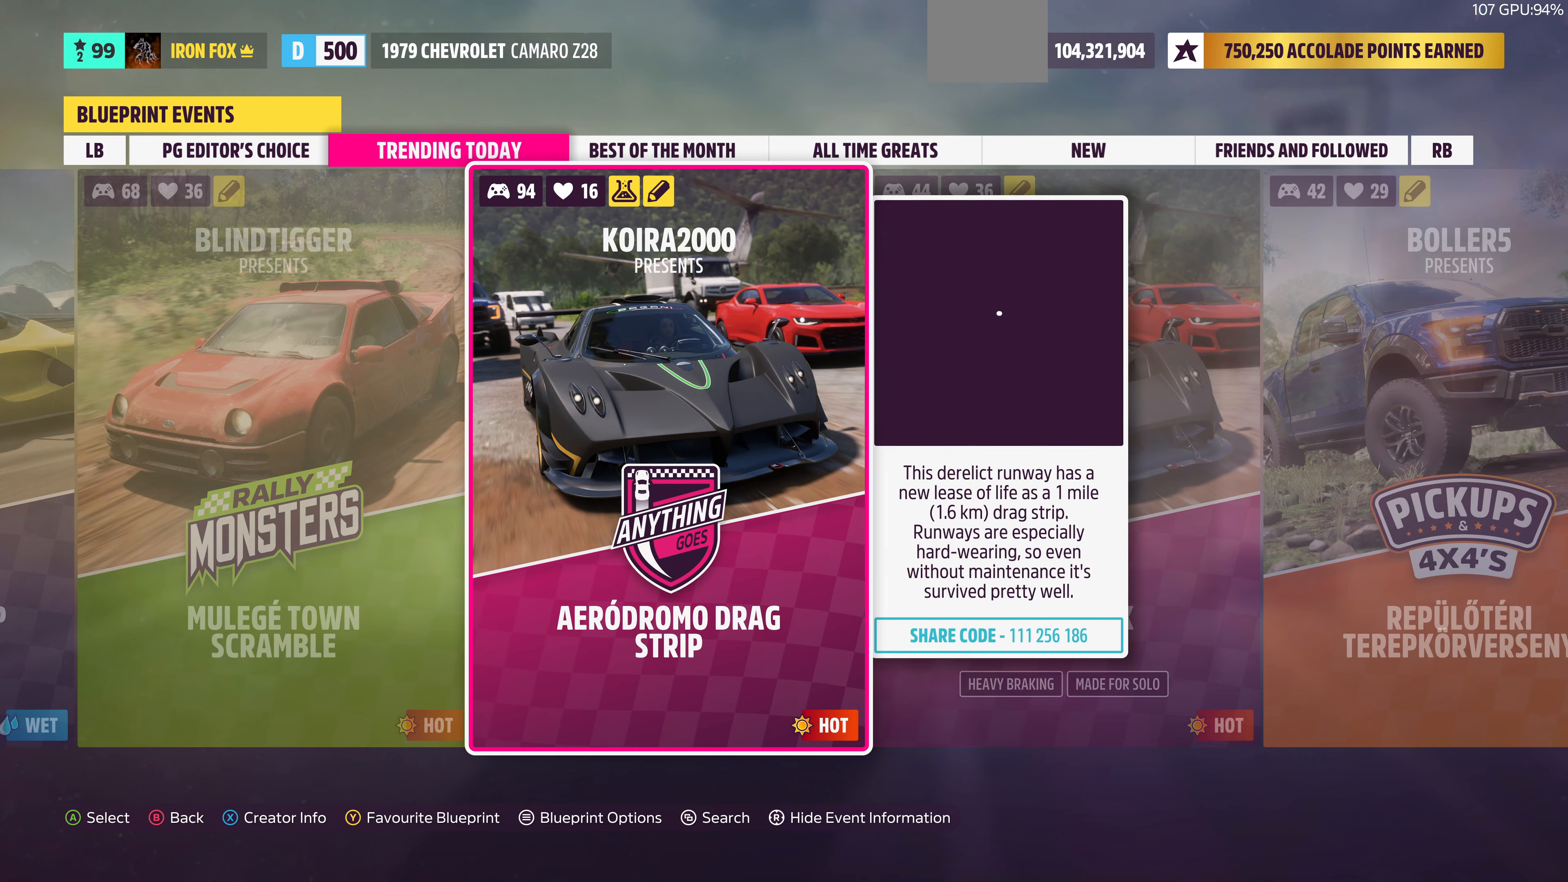
{"buttons": [], "left_stick": "center", "right_stick": "center", "events": []}
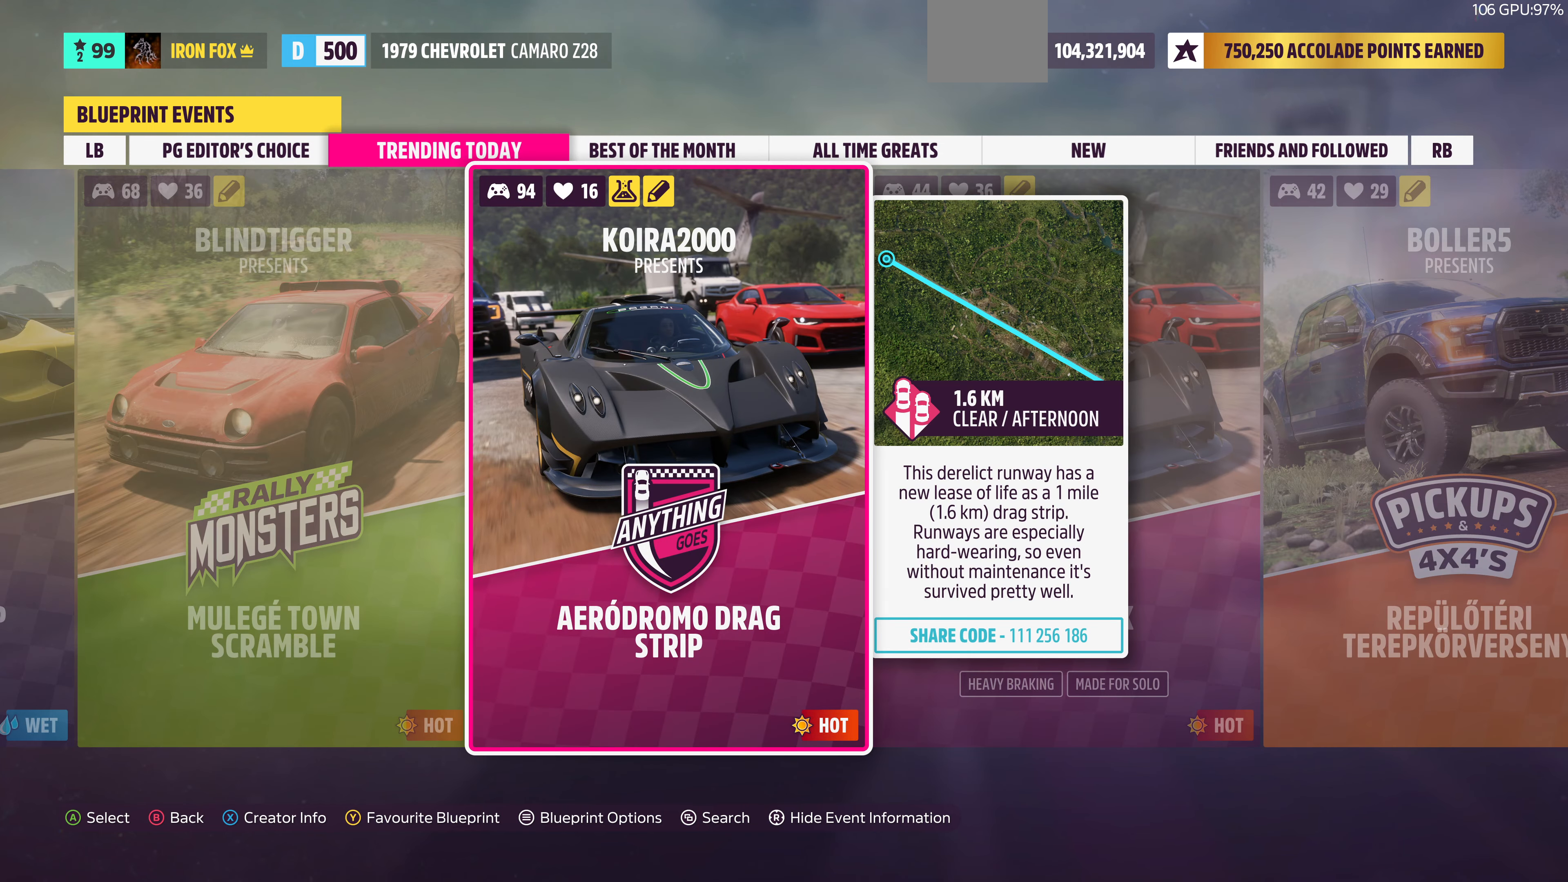
{"buttons": [], "left_stick": "center", "right_stick": "center", "events": [[33, "R3", "down"], [167, "R3", "up"]]}
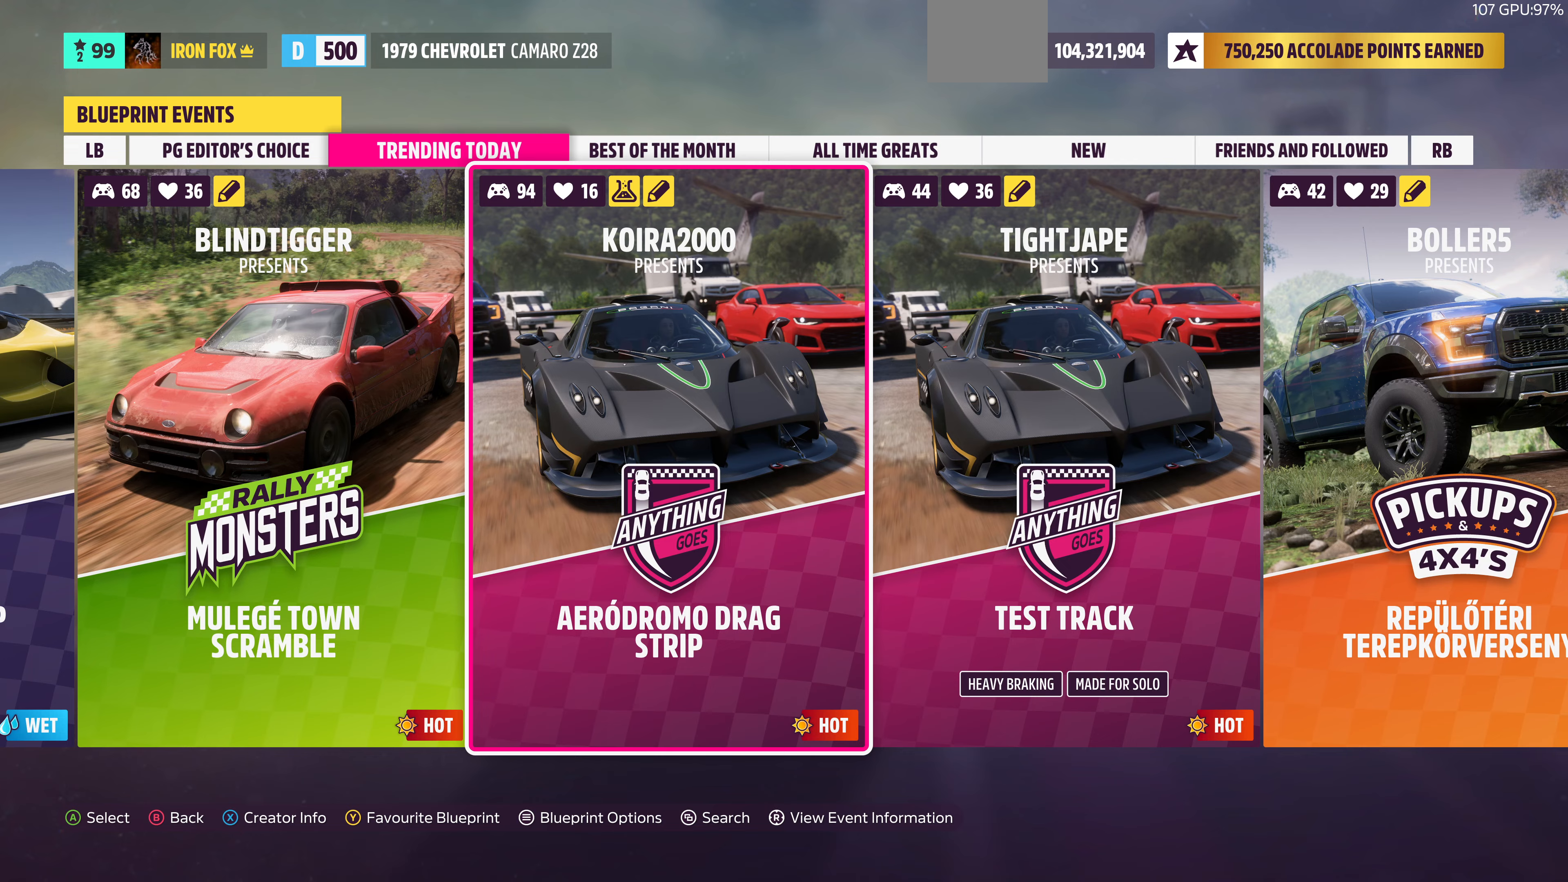
{"buttons": [], "left_stick": "center", "right_stick": "center", "events": []}
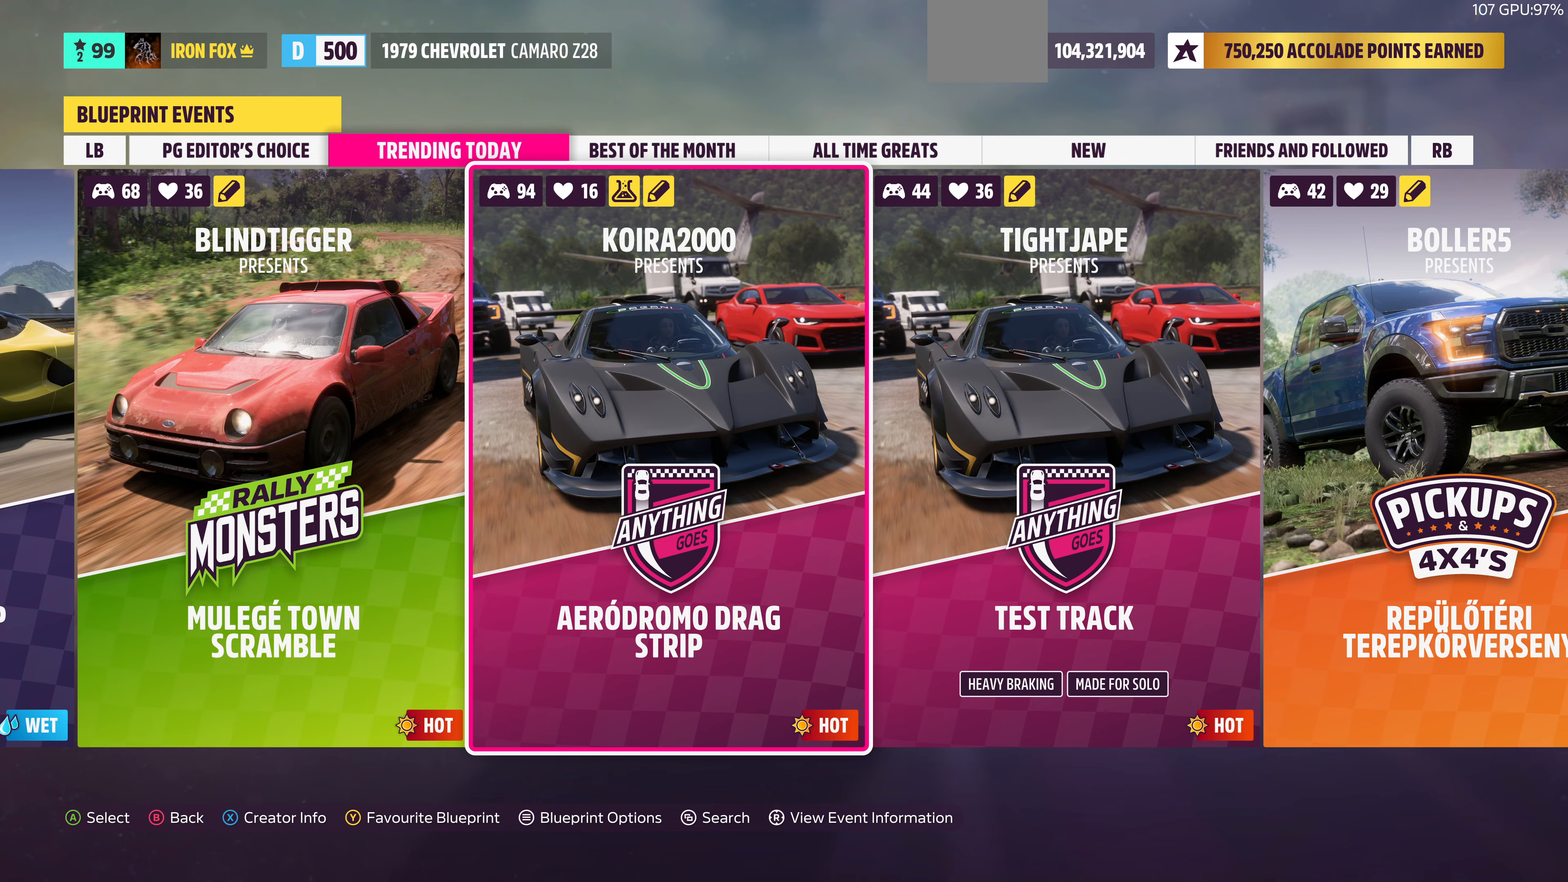
{"buttons": [], "left_stick": "center", "right_stick": "center", "events": [[33, "DPAD_RIGHT", "down"], [166, "DPAD_RIGHT", "up"]]}
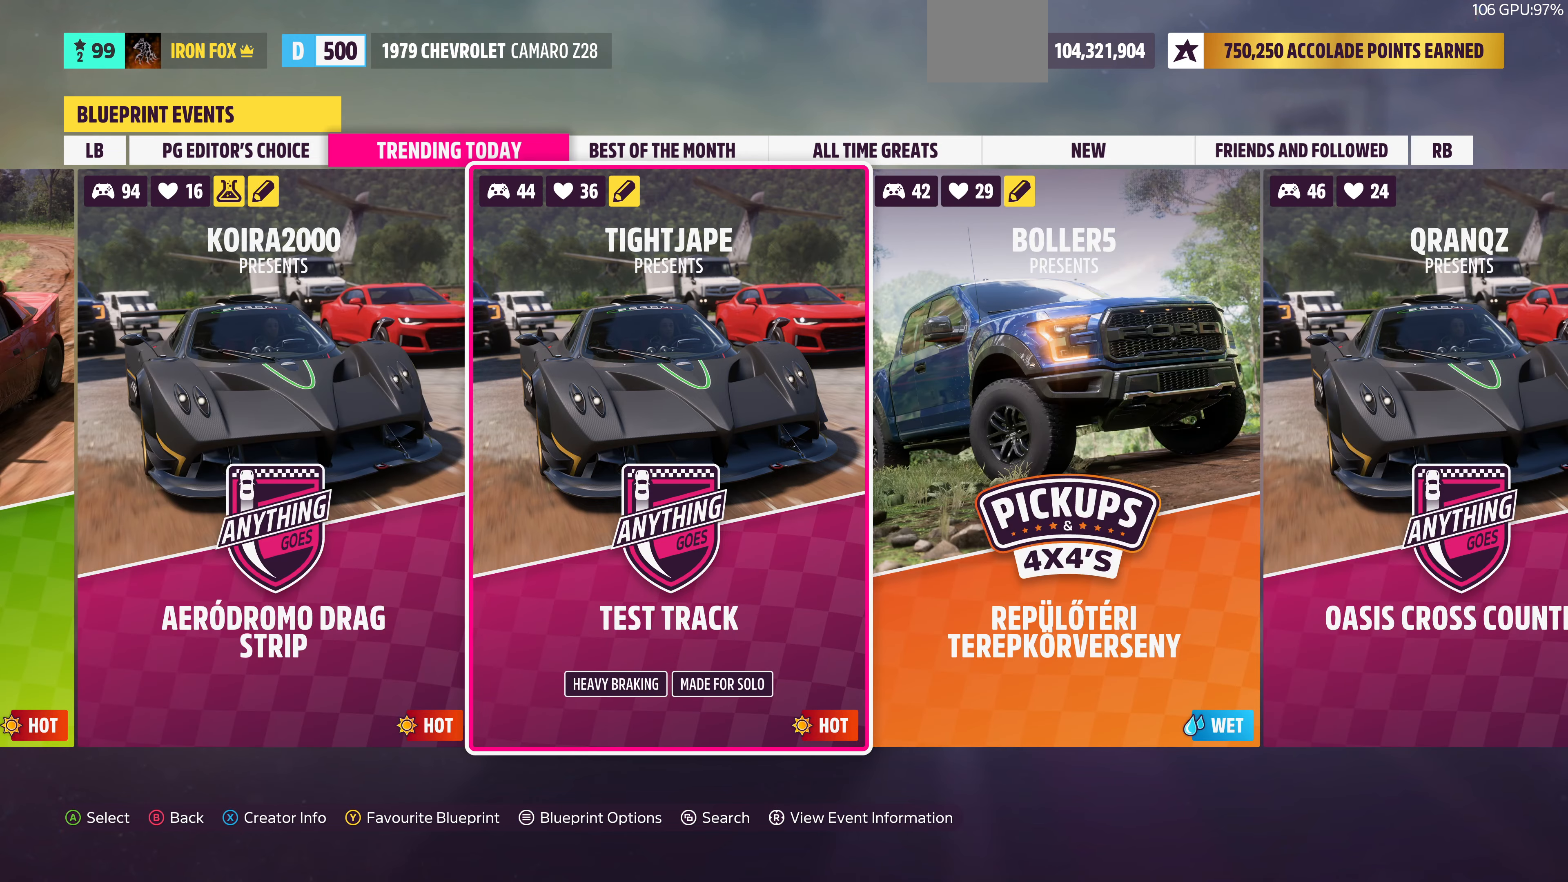
{"buttons": [], "left_stick": "center", "right_stick": "center", "events": []}
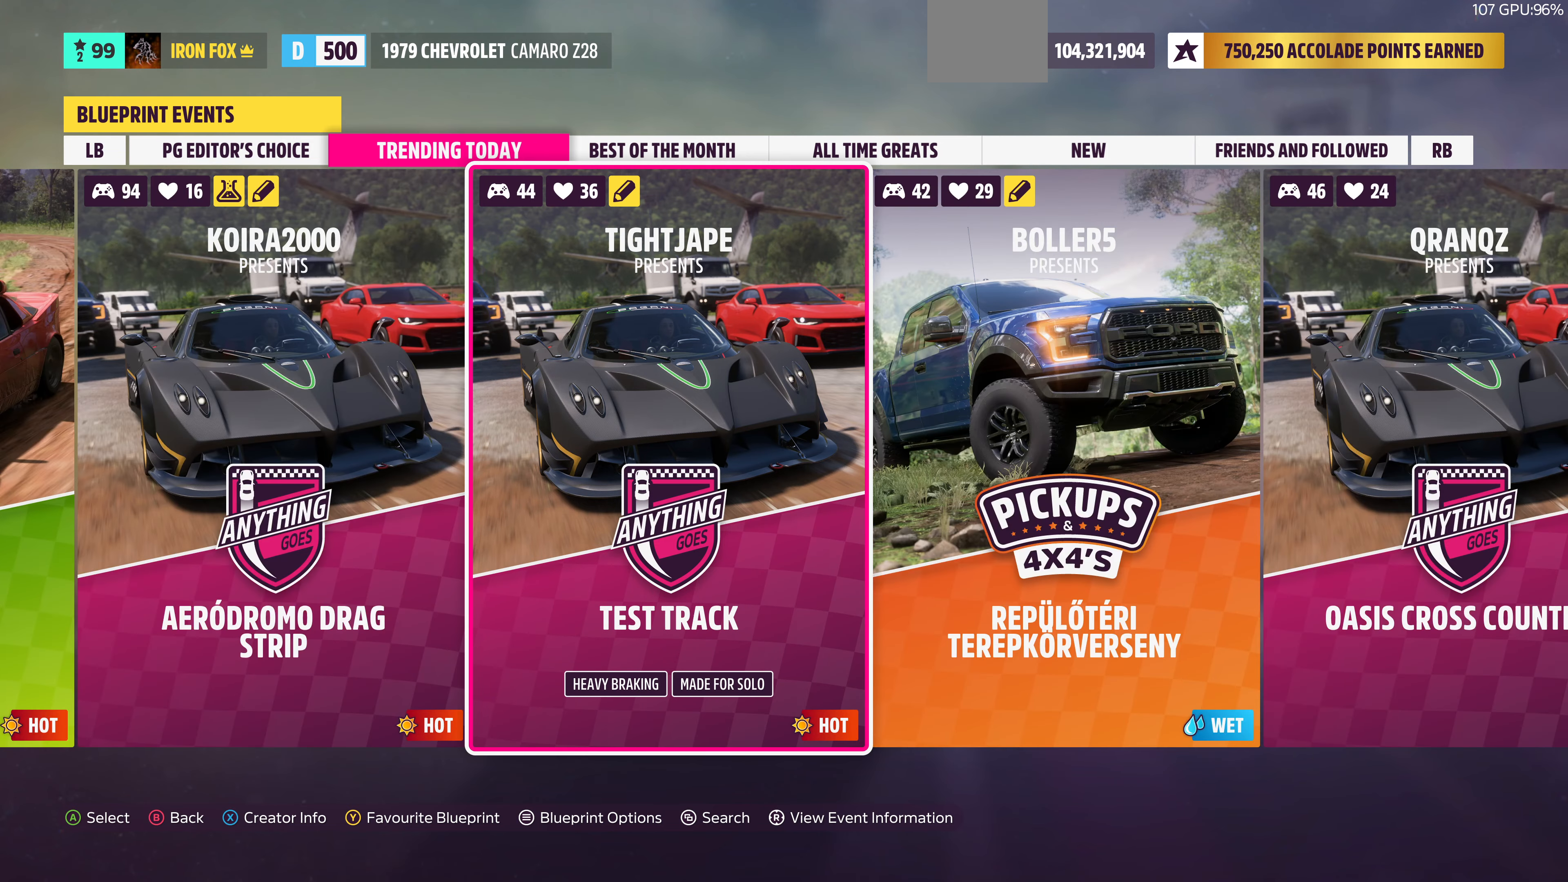
{"buttons": [], "left_stick": "center", "right_stick": "center", "events": [[100, "R3", "down"], [233, "R3", "up"]]}
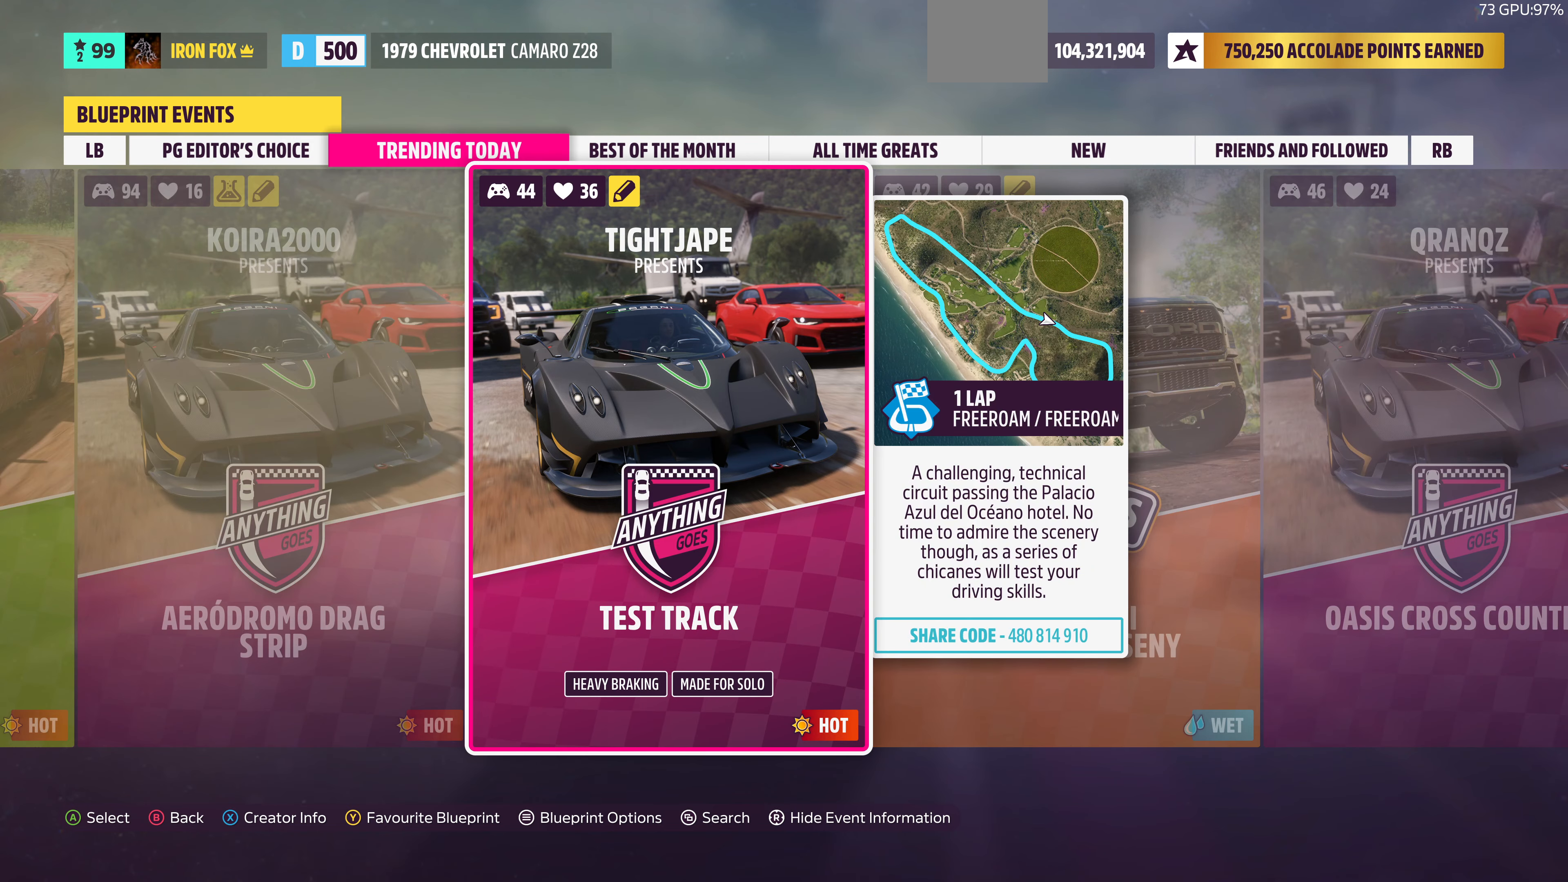
{"buttons": [], "left_stick": "center", "right_stick": "center", "events": []}
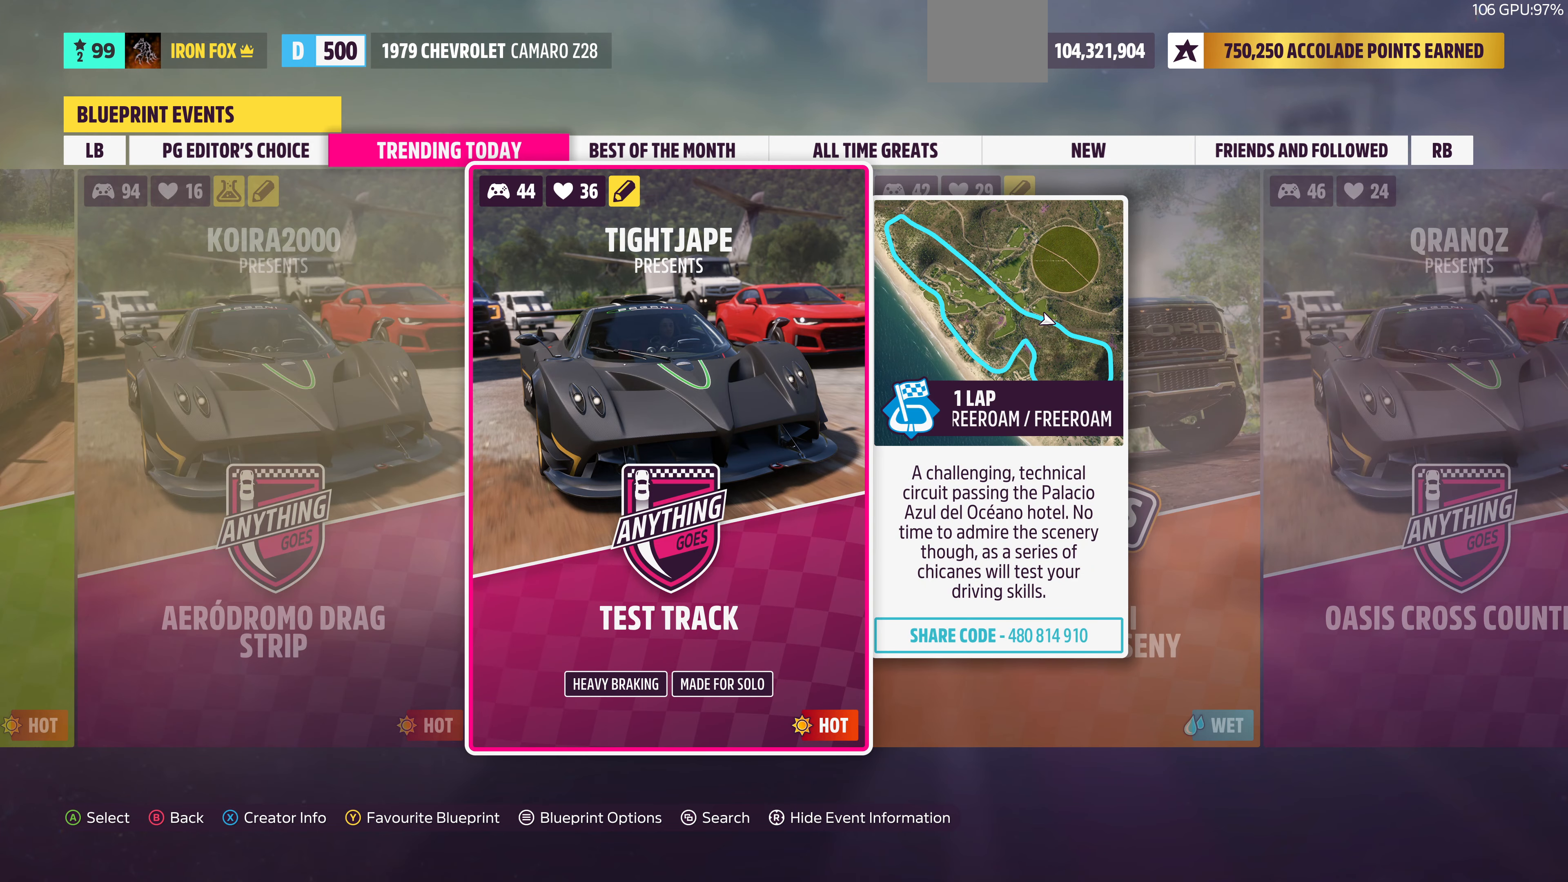
{"buttons": [], "left_stick": "center", "right_stick": "center", "events": []}
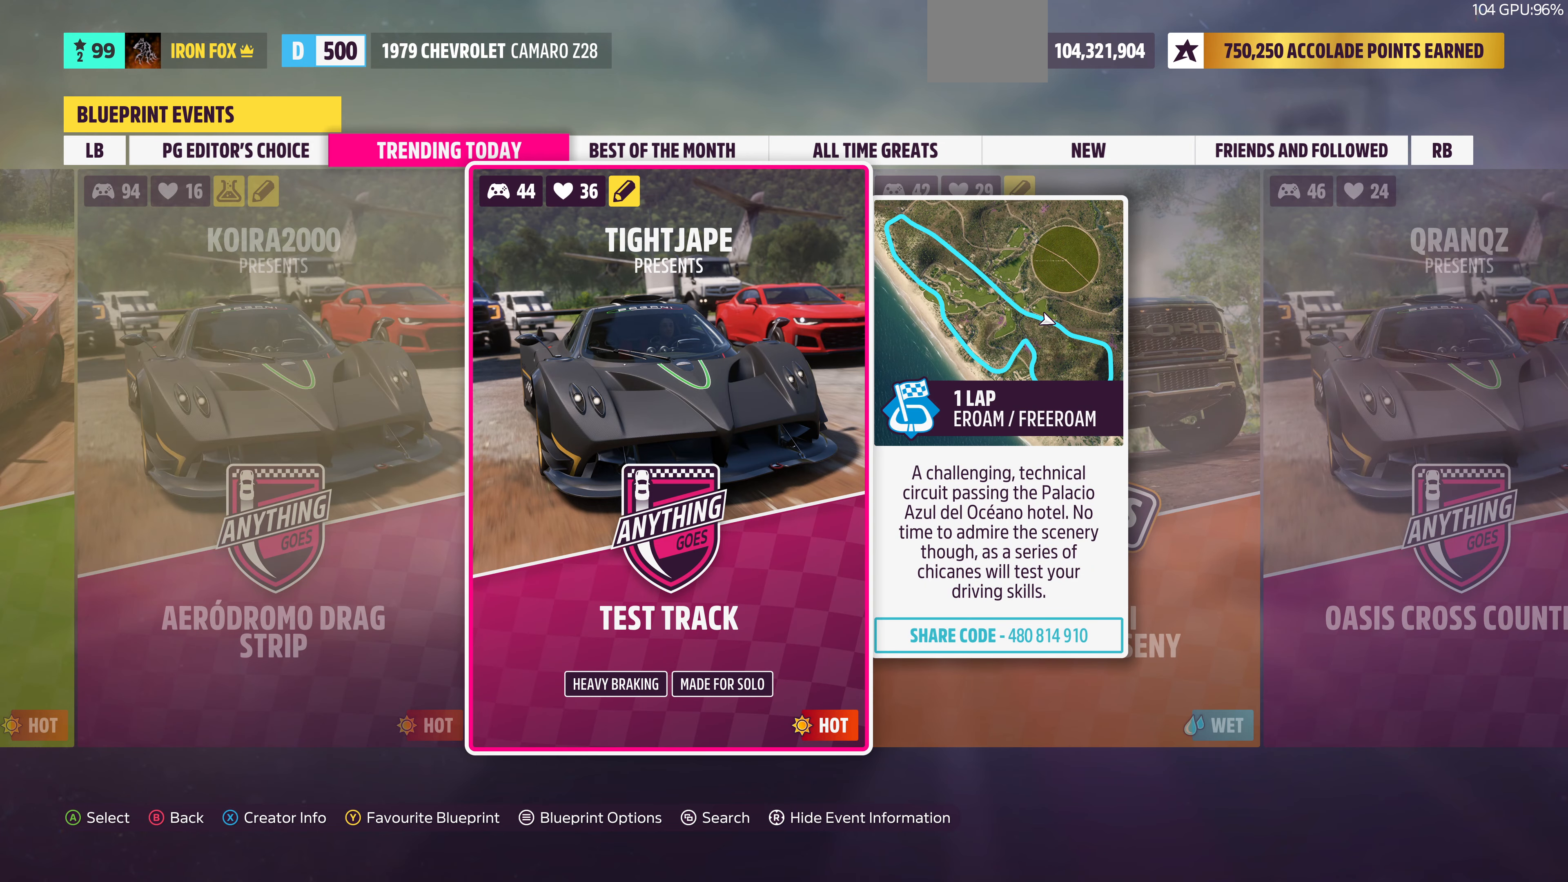
{"buttons": [], "left_stick": "center", "right_stick": "center", "events": []}
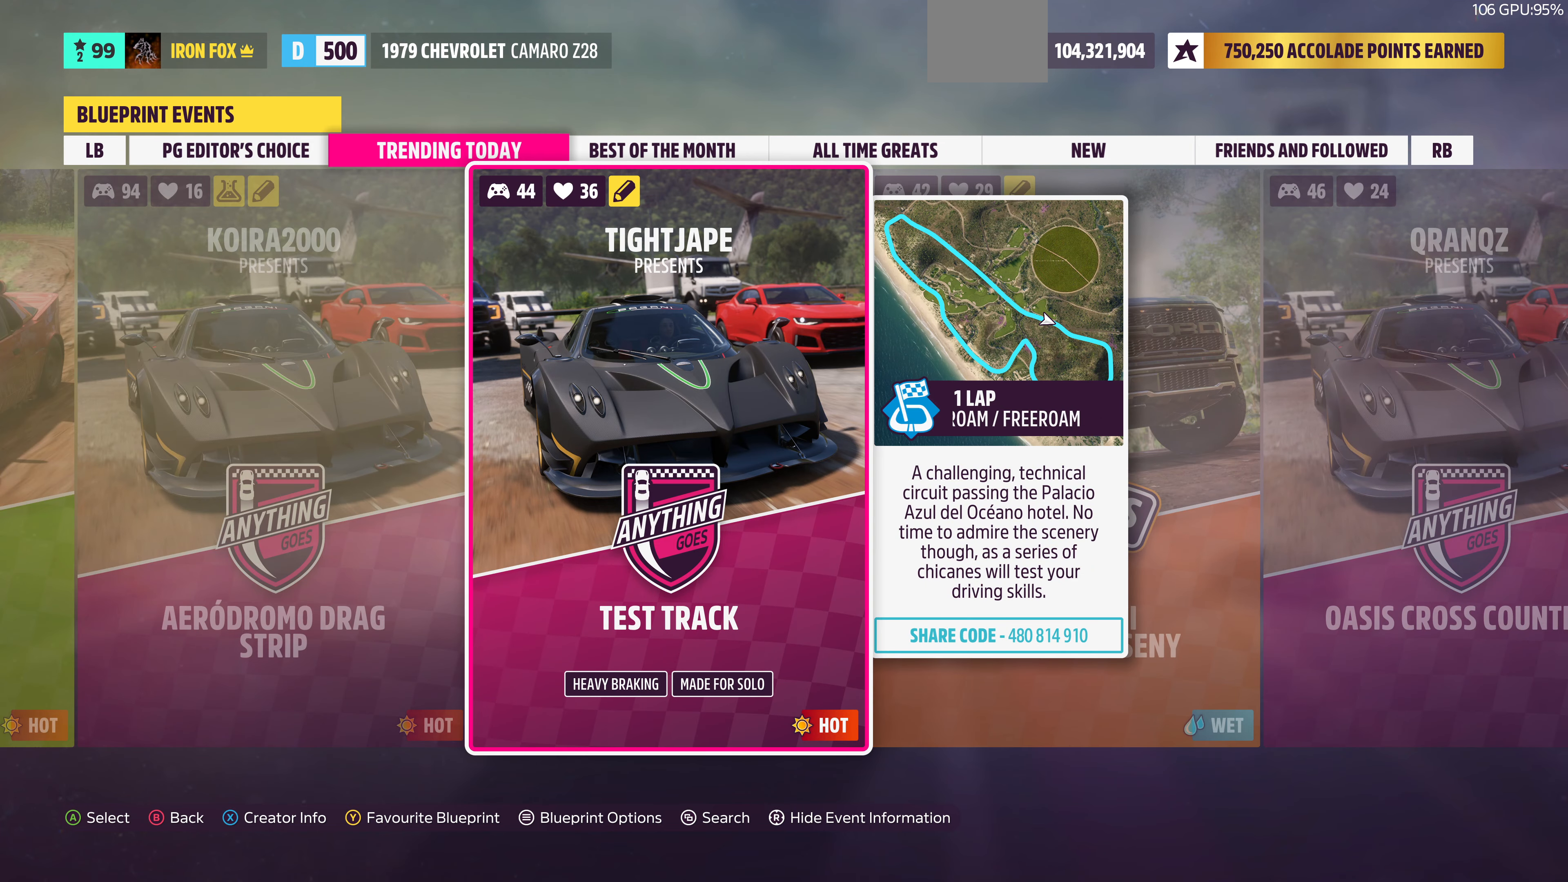
{"buttons": [], "left_stick": "center", "right_stick": "center", "events": []}
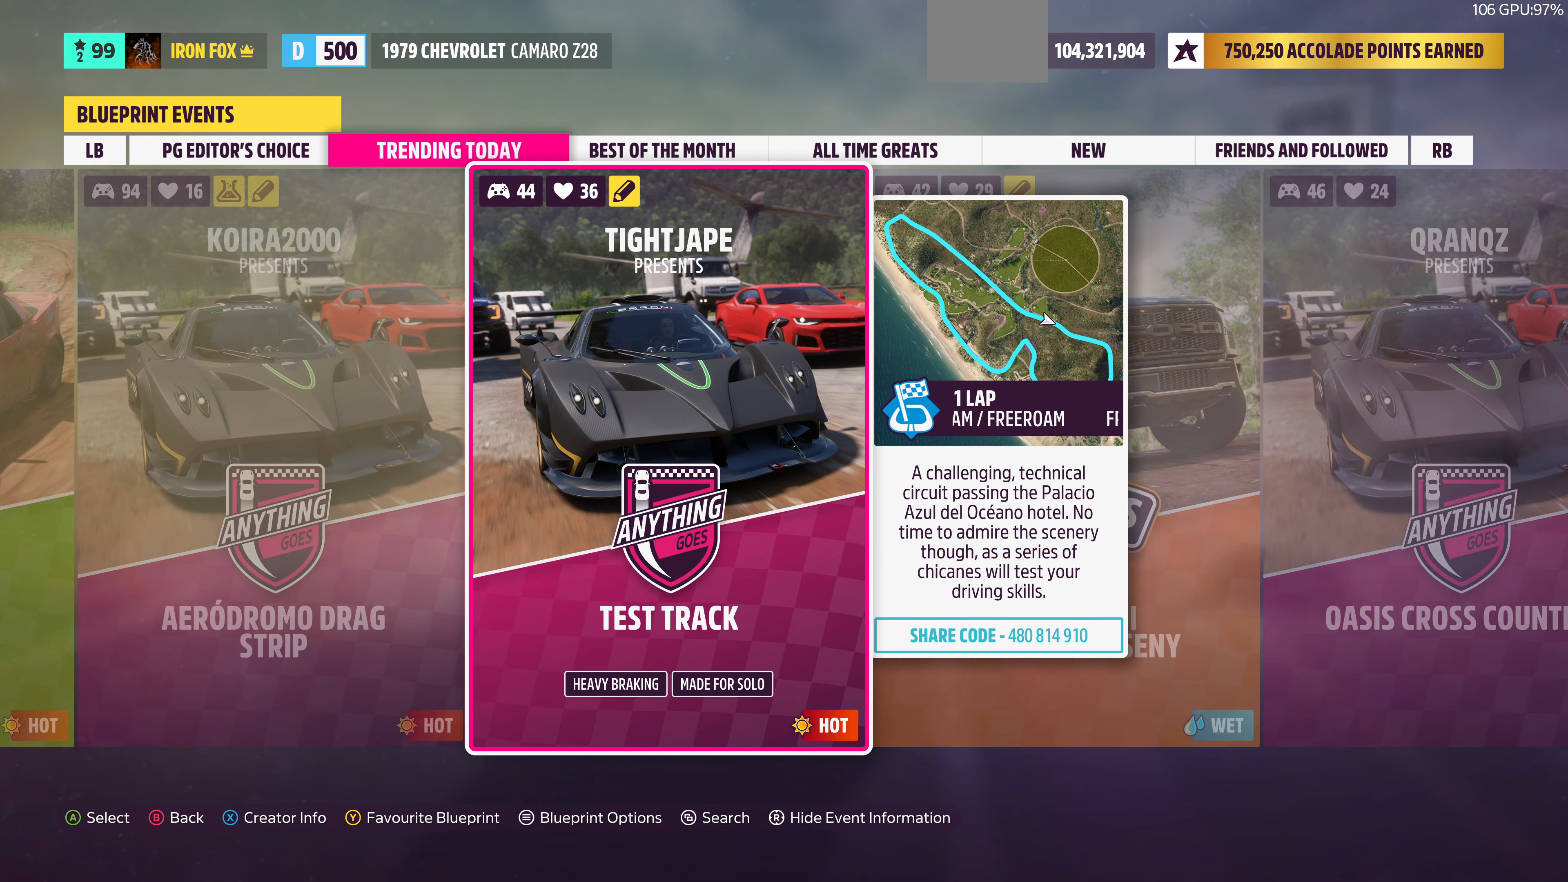
{"buttons": [], "left_stick": "center", "right_stick": "center", "events": []}